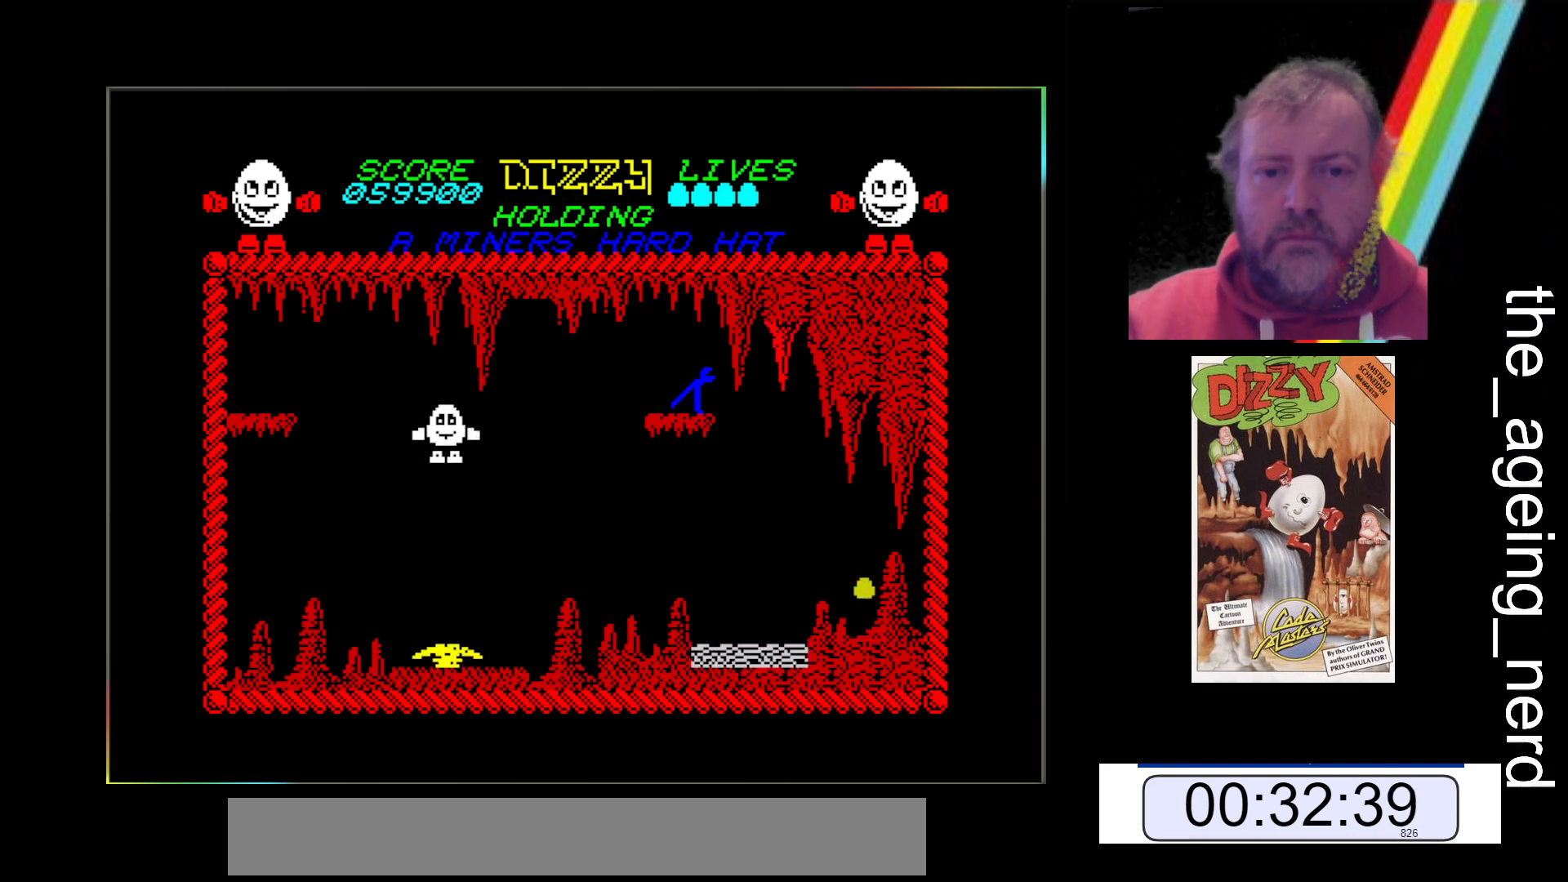
Gameplay with keyboard; each line is a JSON object with the keys held at the frame after it. "events" lists presses ("down") and releases ("up") of "return", "space", "x" and "z" between this image and that frame as [ms after this image, input, new state], when the widget could be followed in between. No other keys are recorded. Mouse input is not recorded.
{"keys": ["x"], "events": [[467, "x", "down"]]}
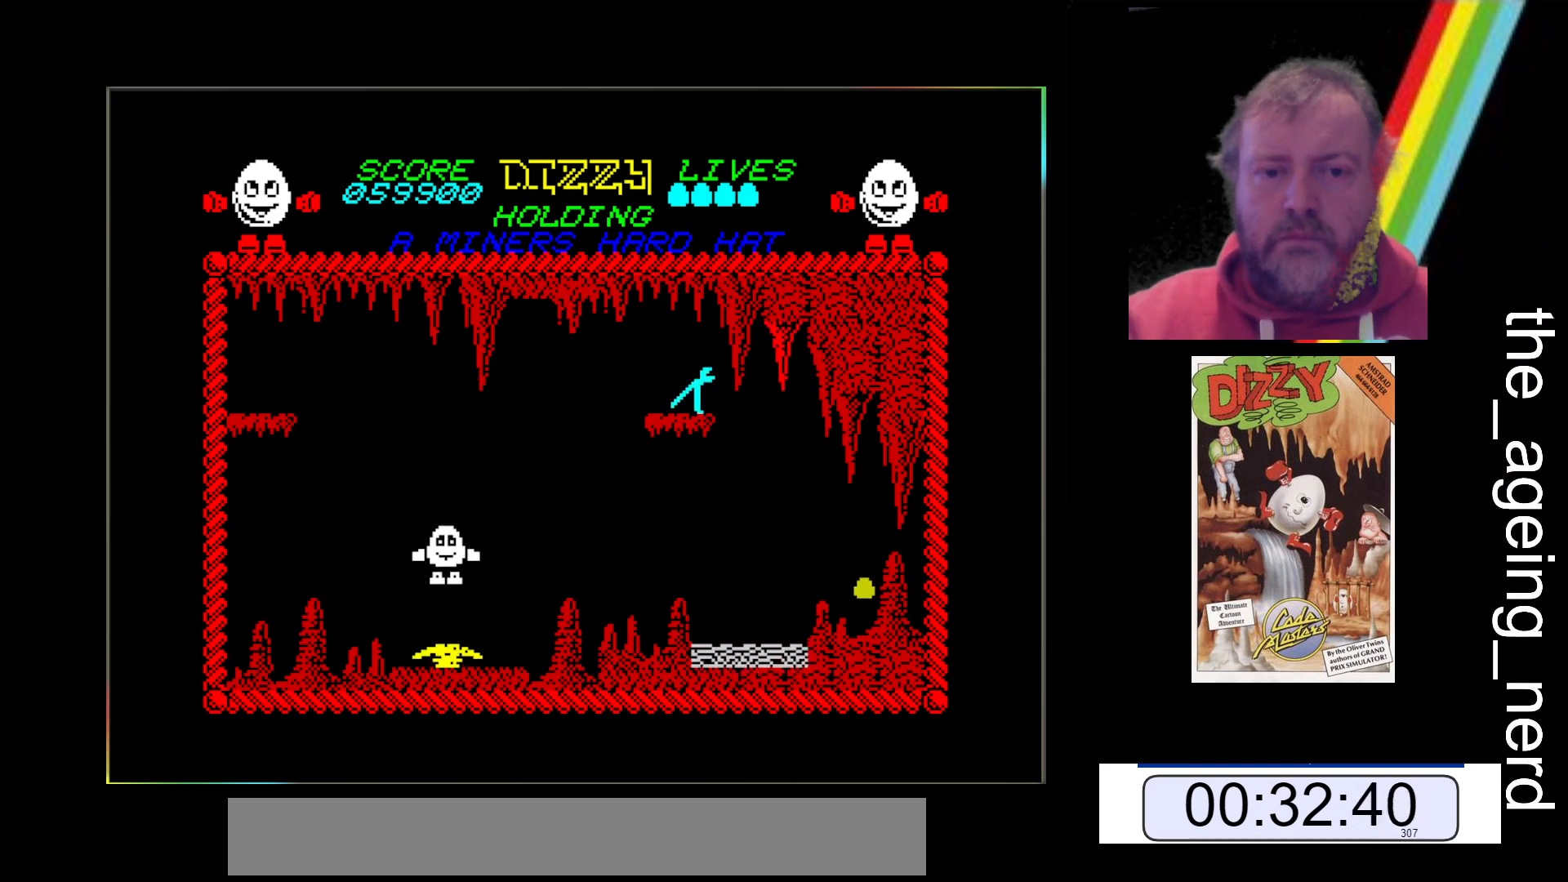
{"keys": ["space", "x"], "events": [[33, "space", "down"]]}
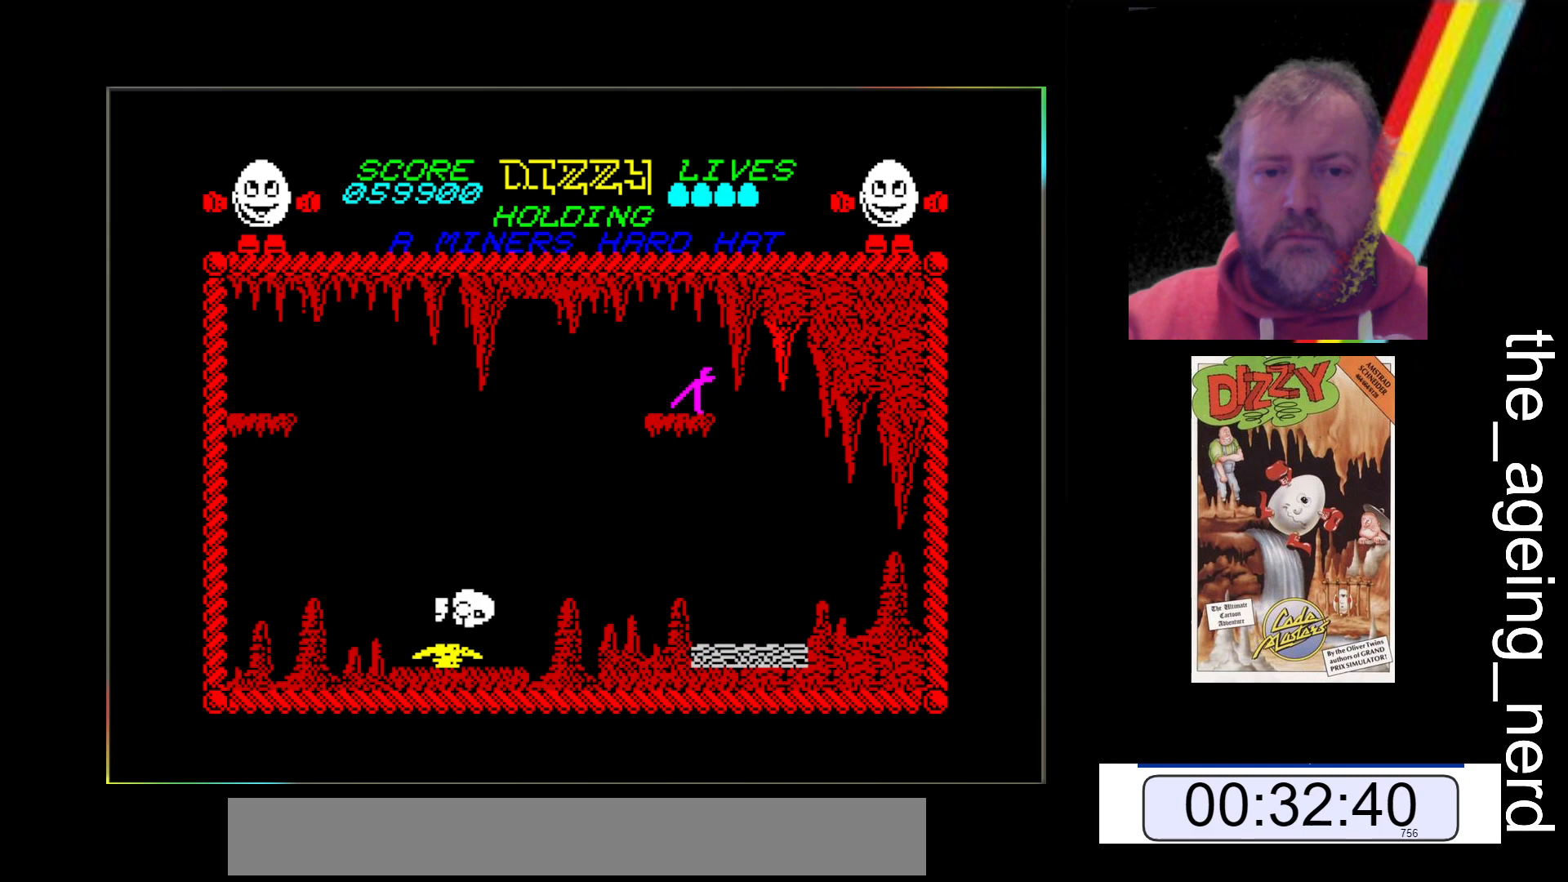
{"keys": [], "events": [[267, "space", "up"], [267, "x", "up"]]}
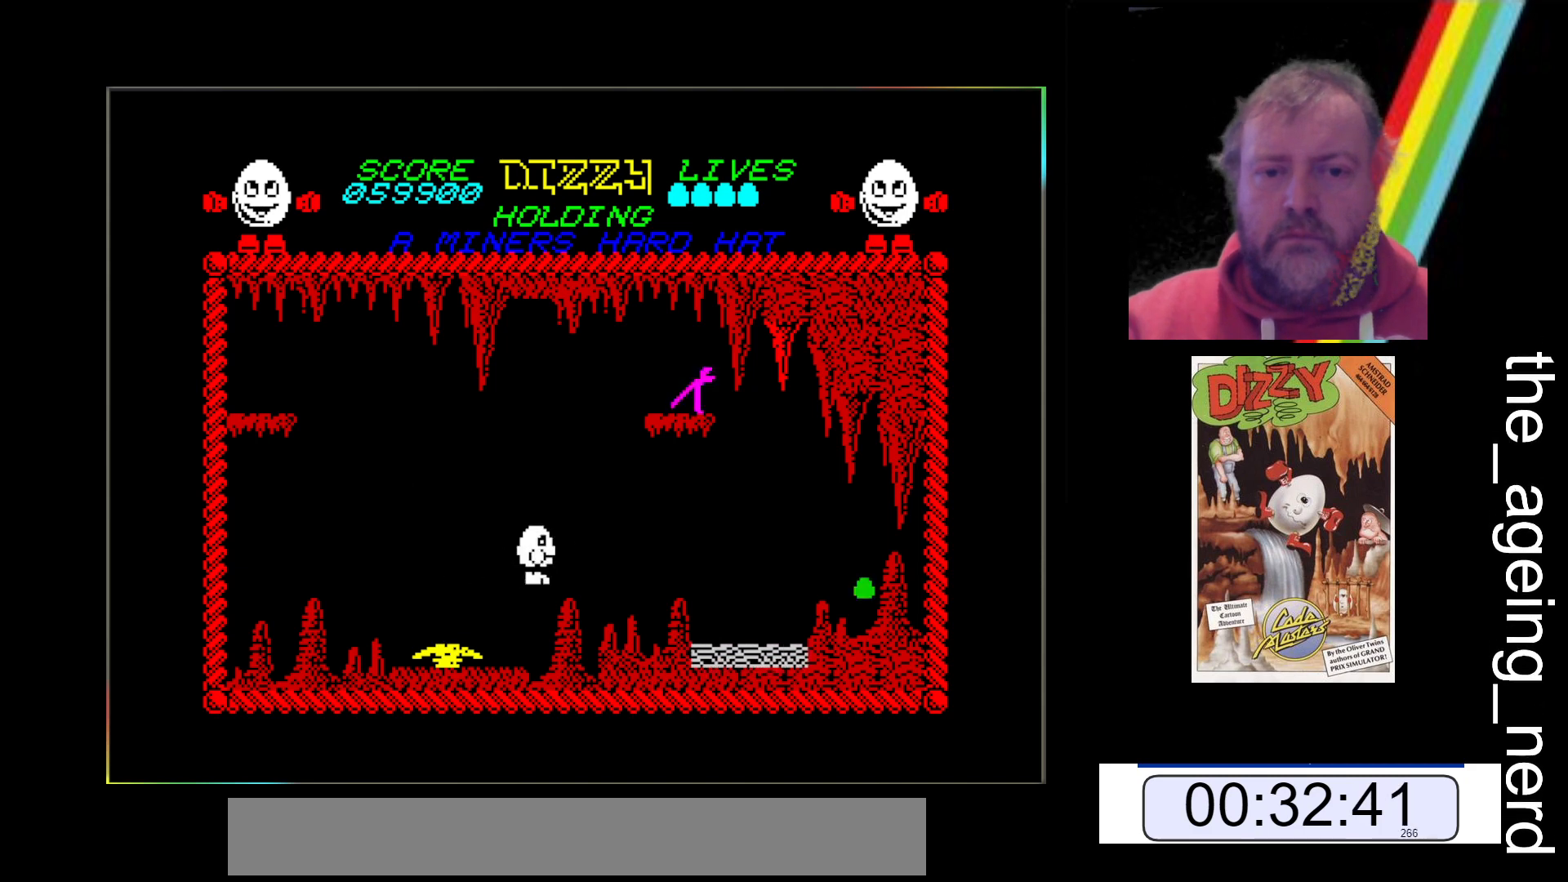
{"keys": [], "events": []}
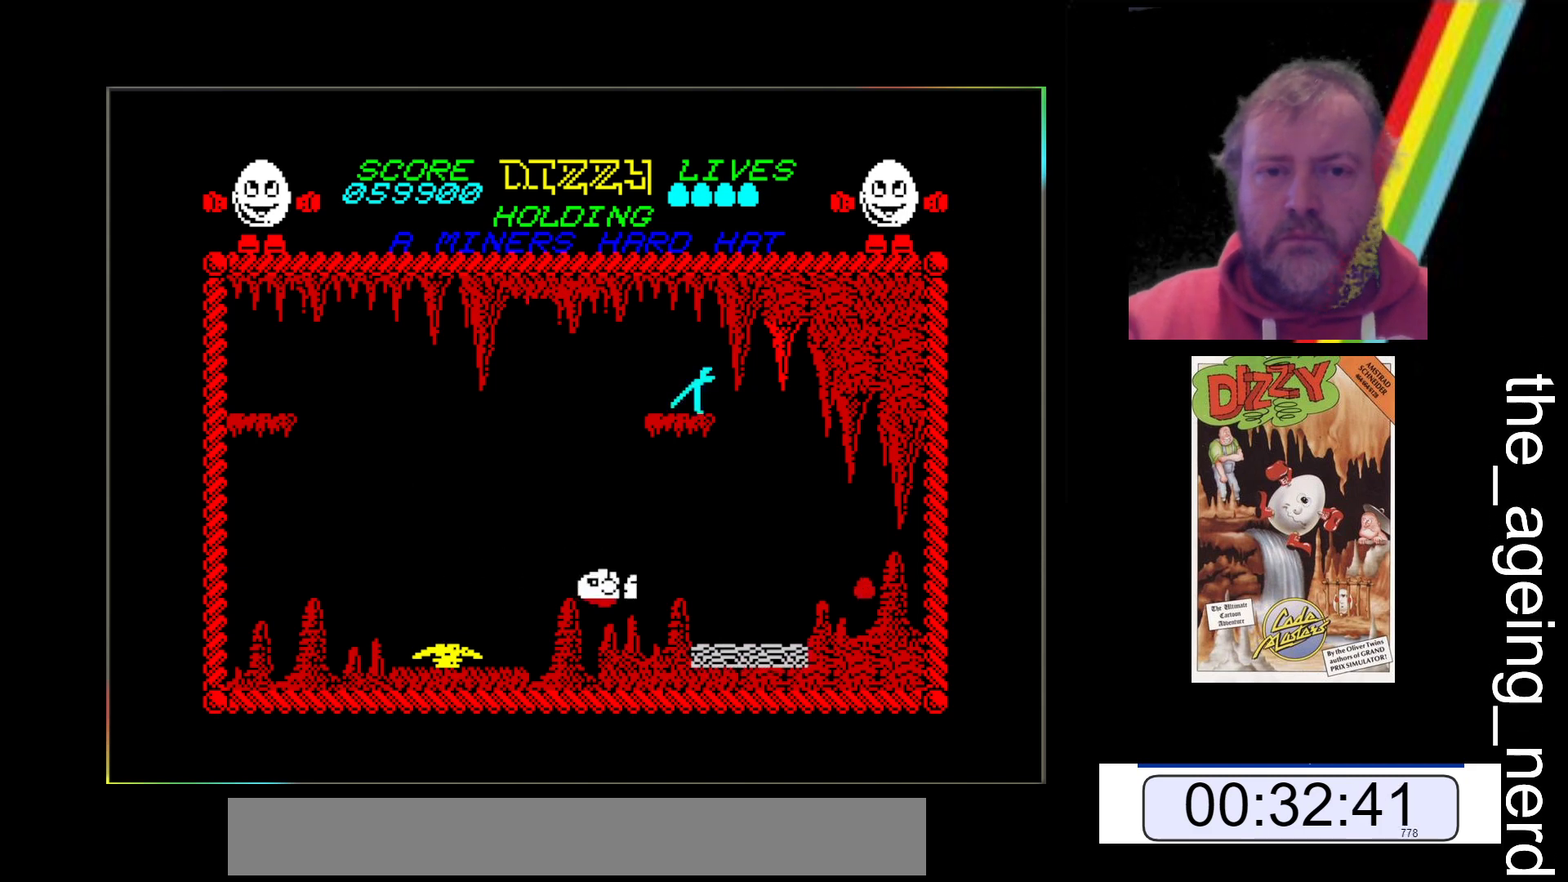
{"keys": ["z"], "events": [[500, "z", "down"]]}
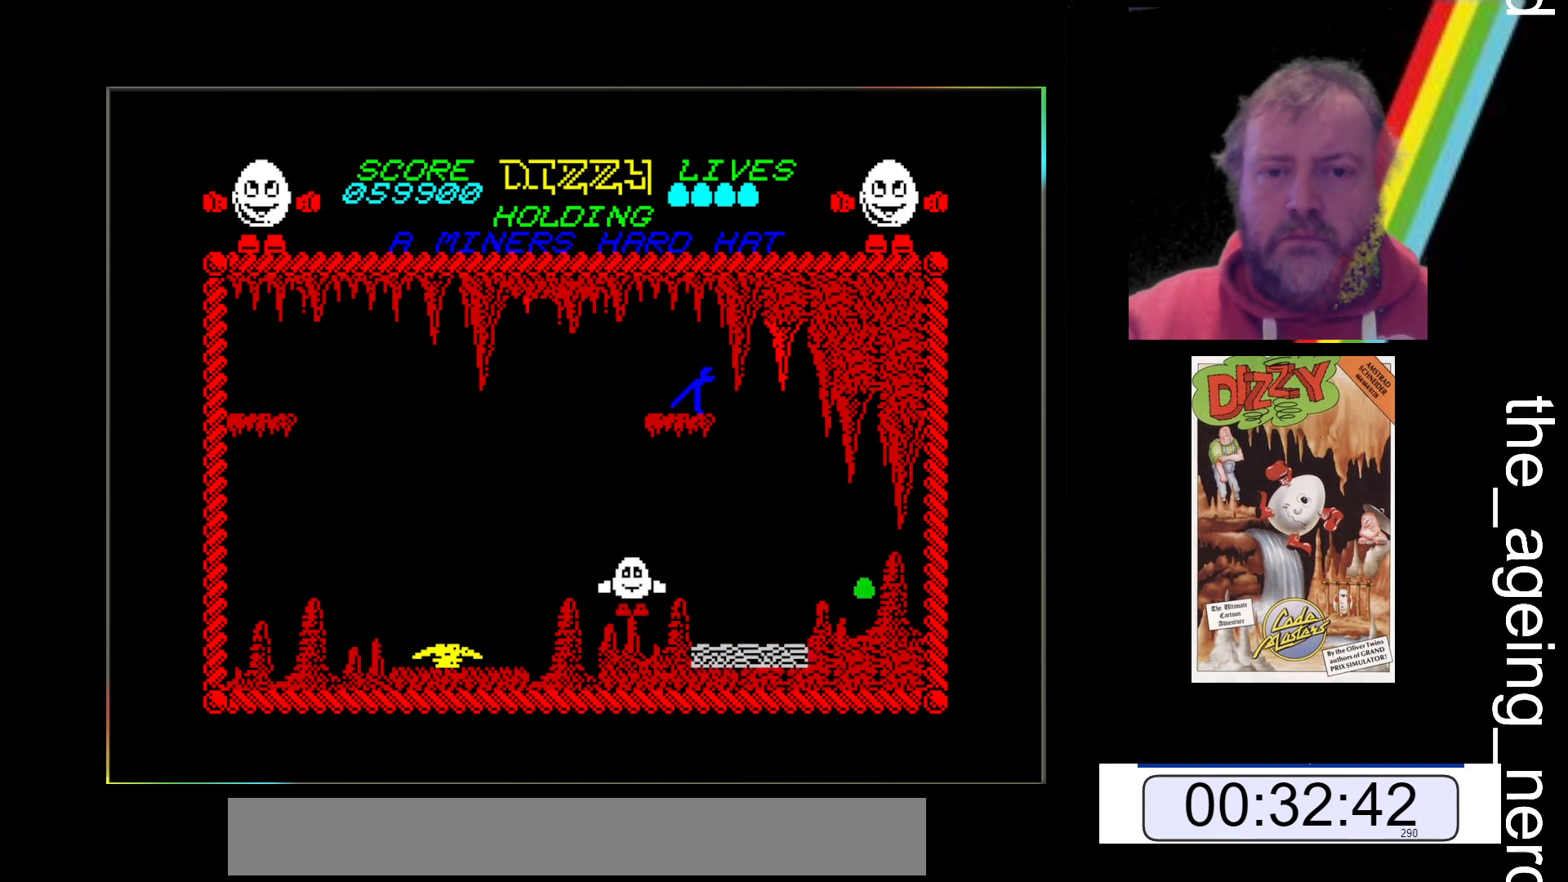
{"keys": ["z"], "events": []}
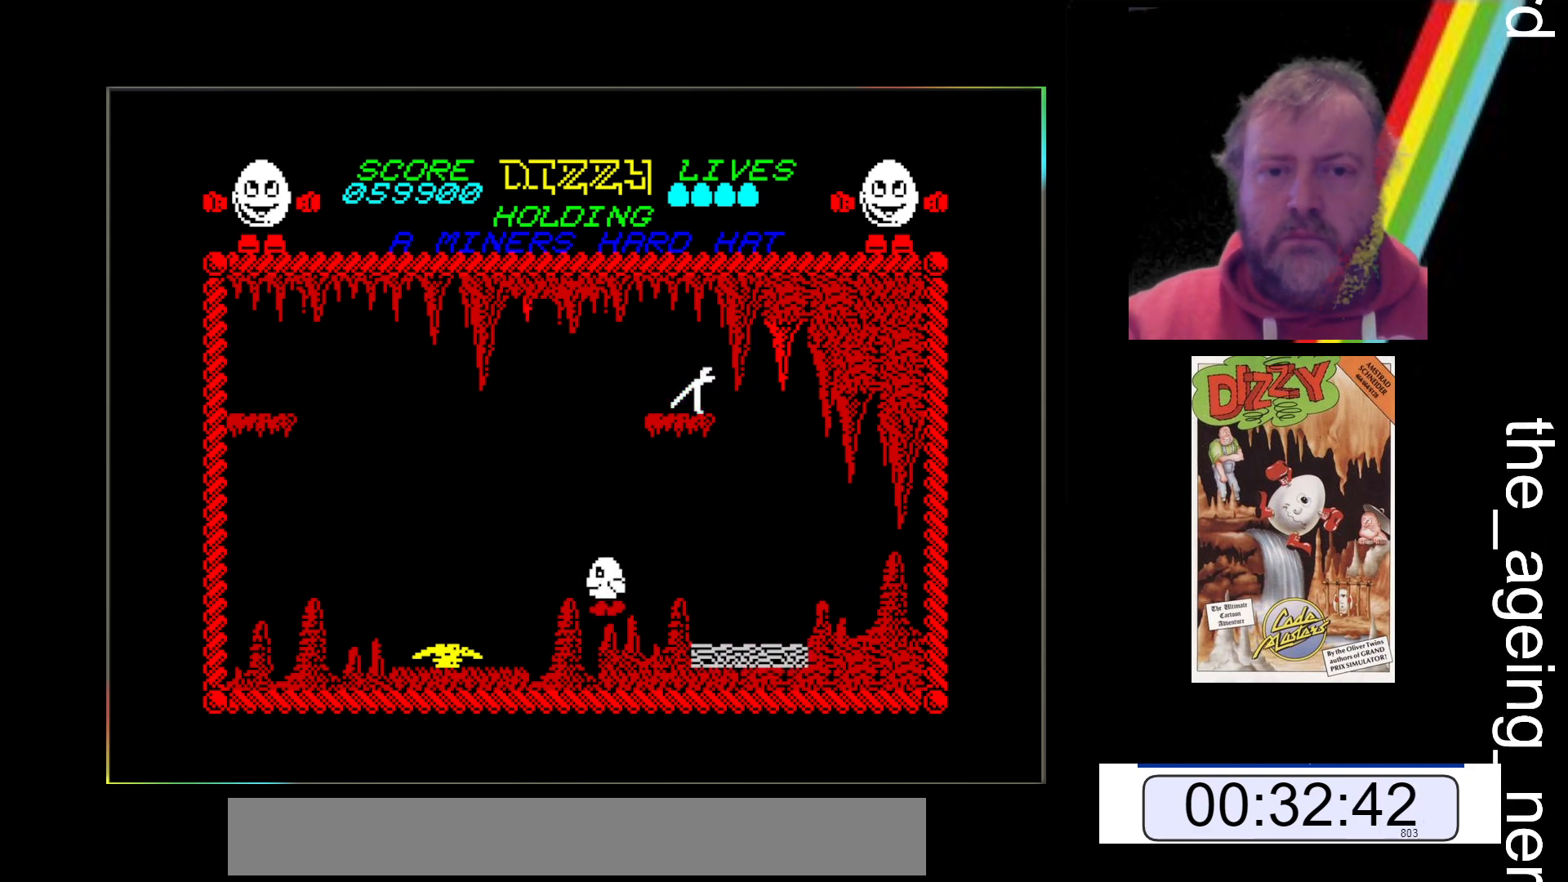
{"keys": [], "events": [[200, "z", "up"]]}
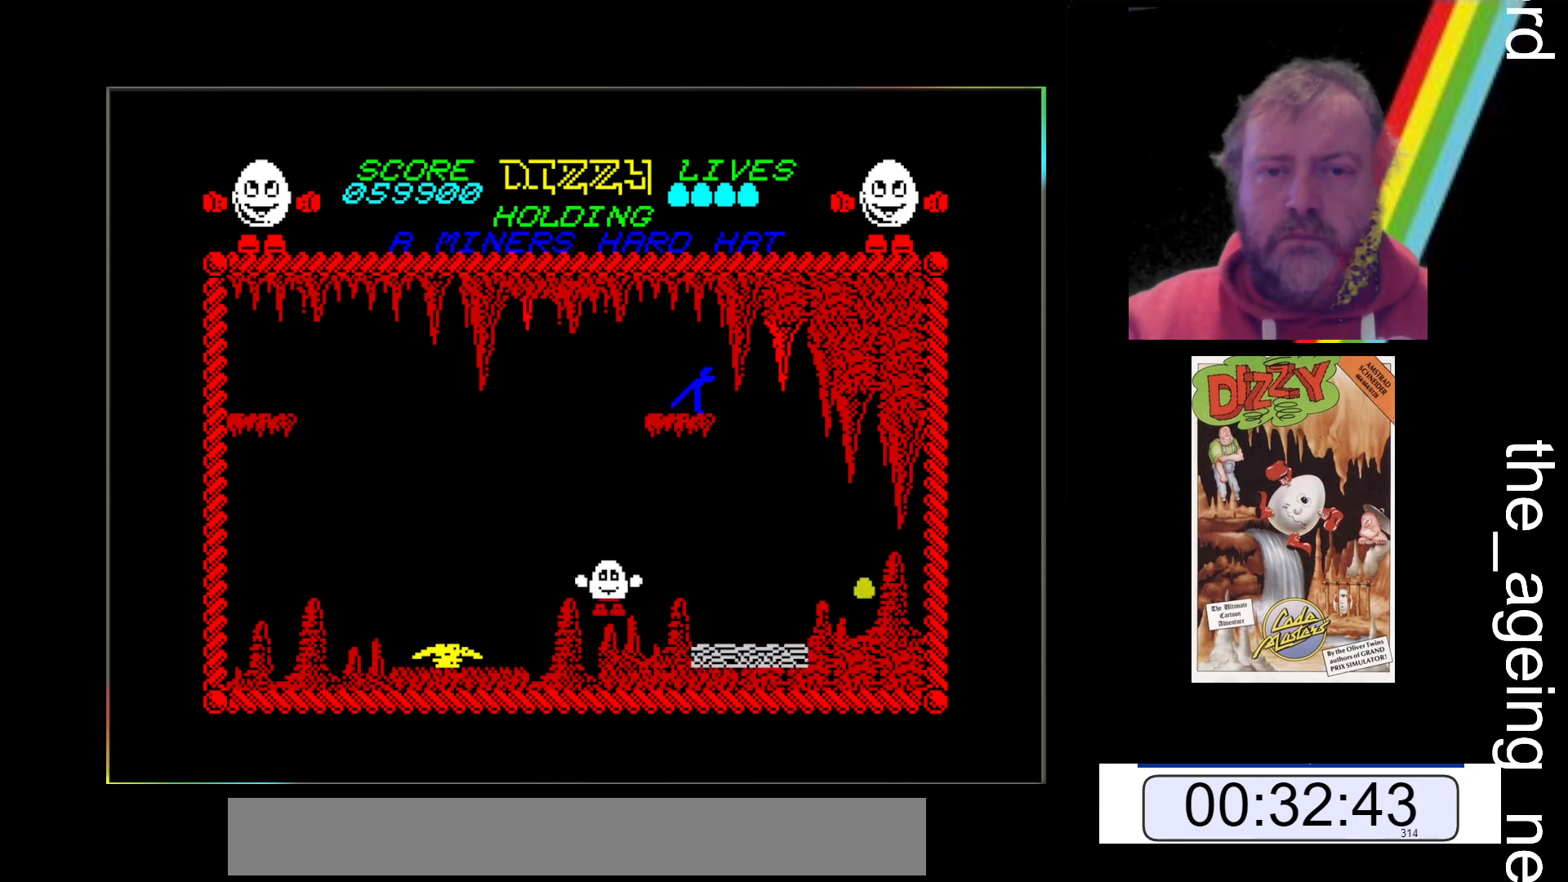
{"keys": [], "events": []}
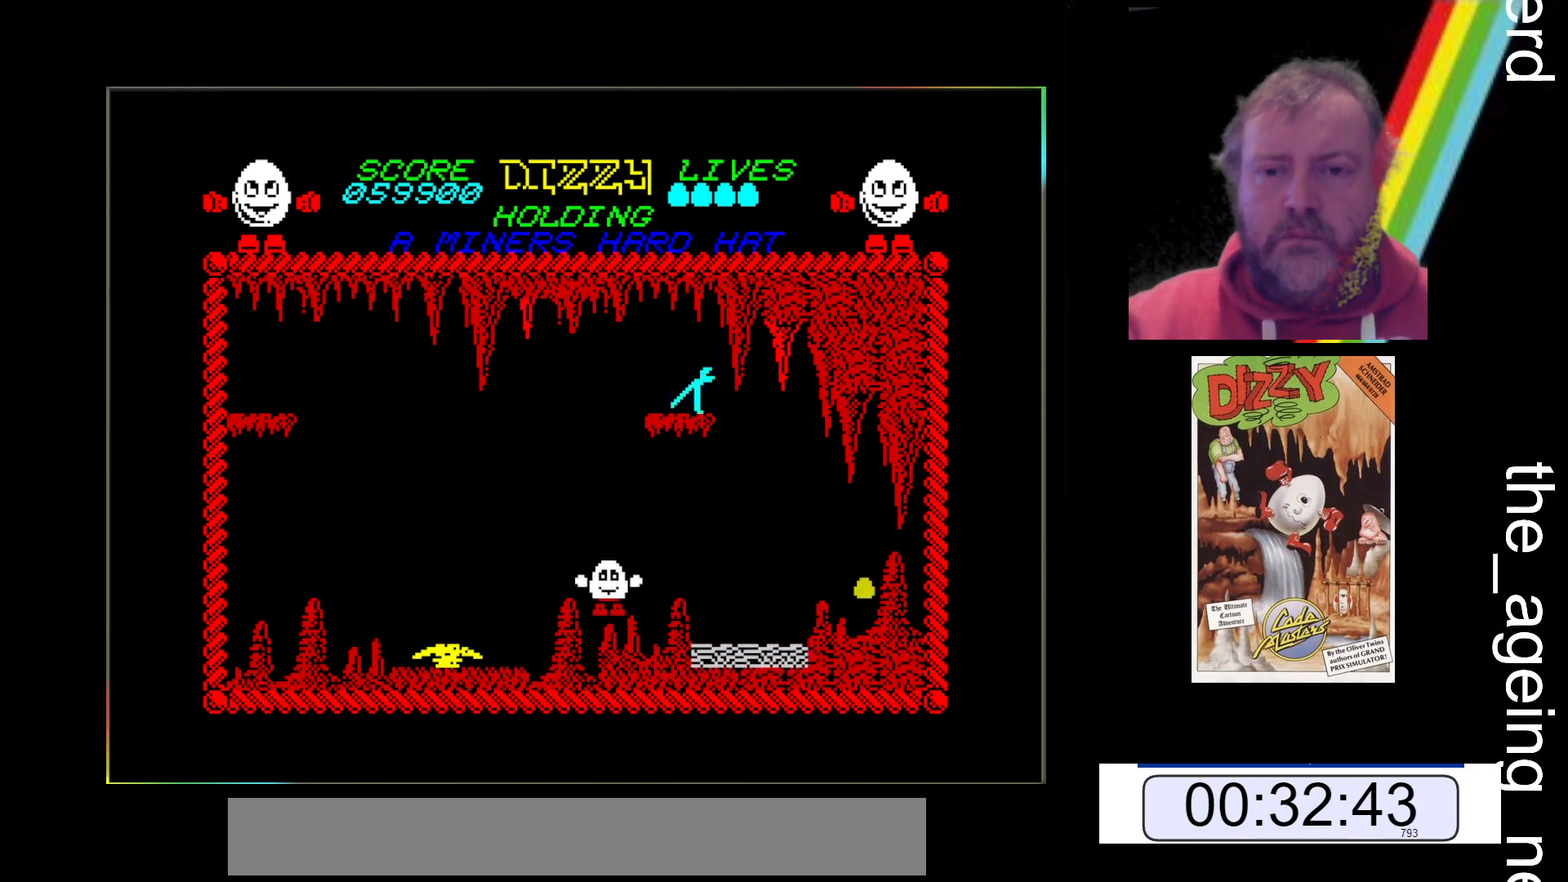
{"keys": [], "events": []}
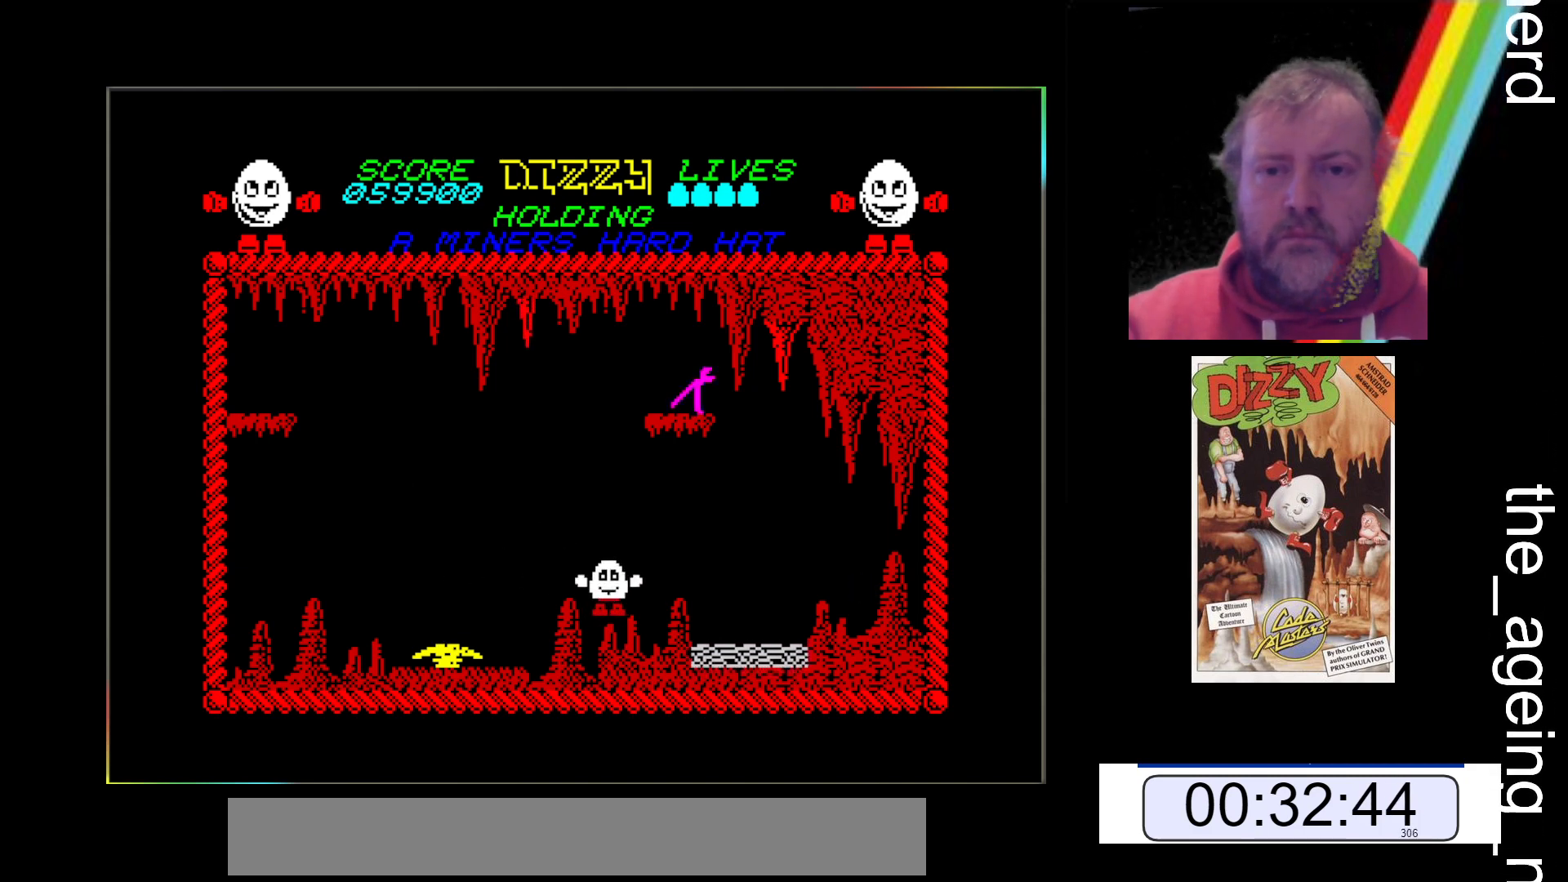
{"keys": [], "events": []}
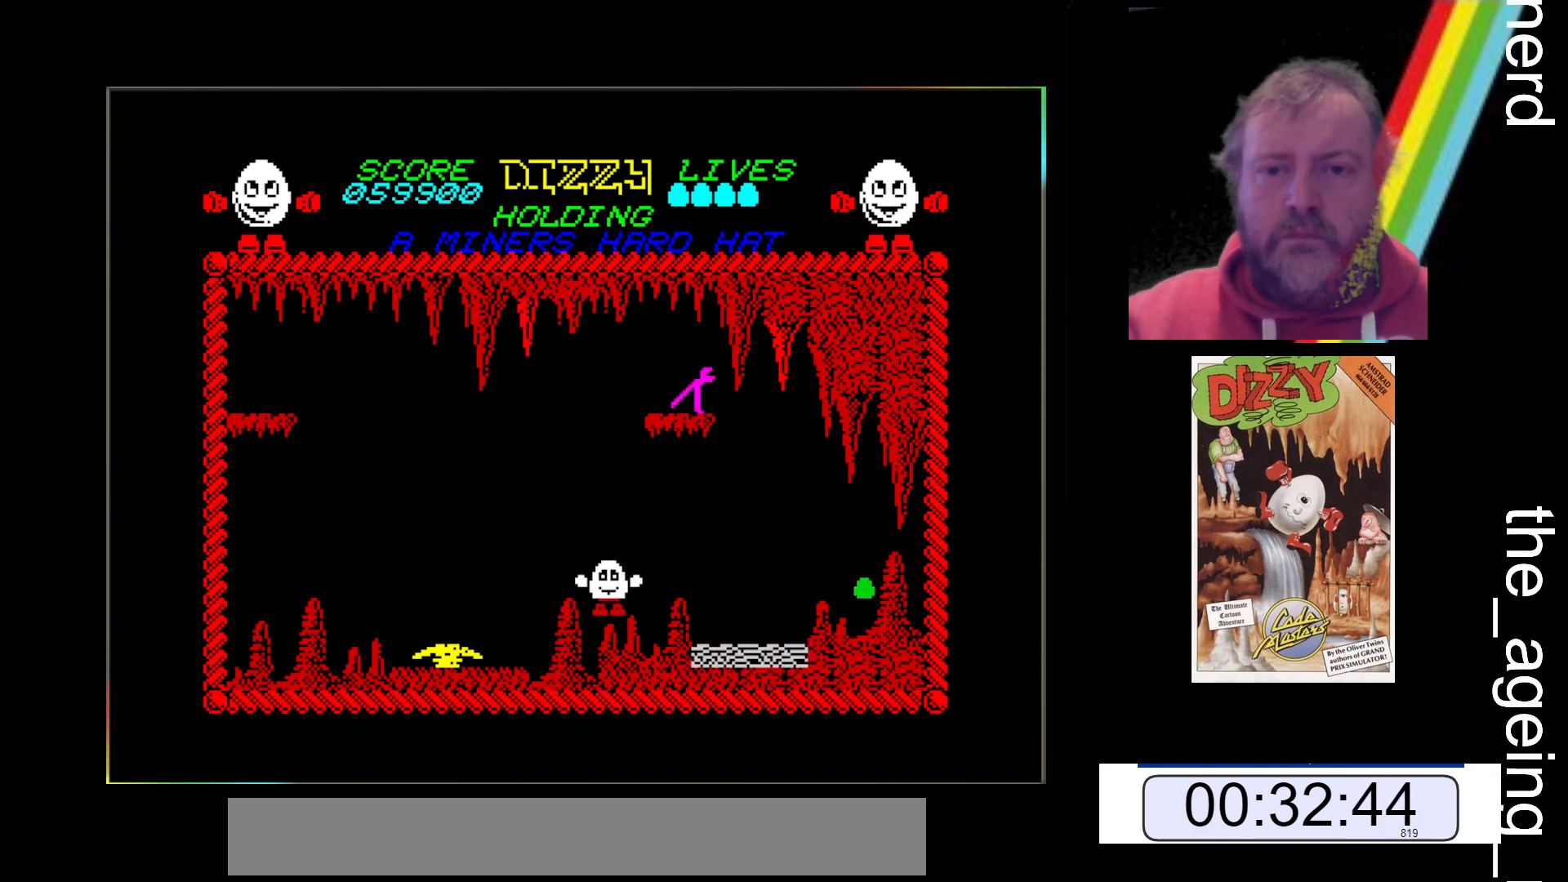
{"keys": [], "events": []}
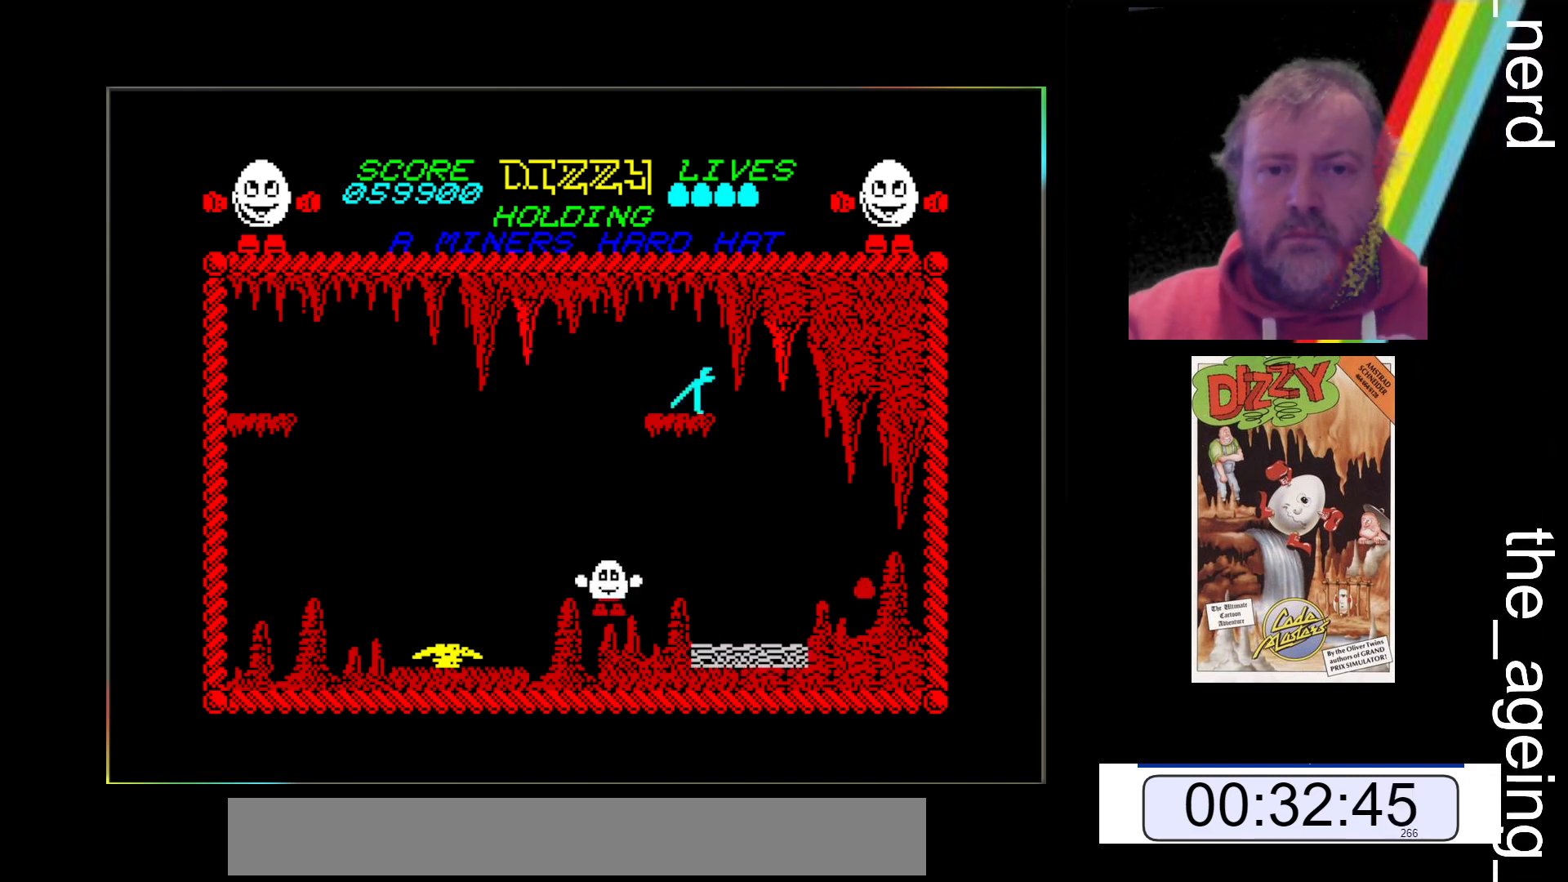
{"keys": [], "events": []}
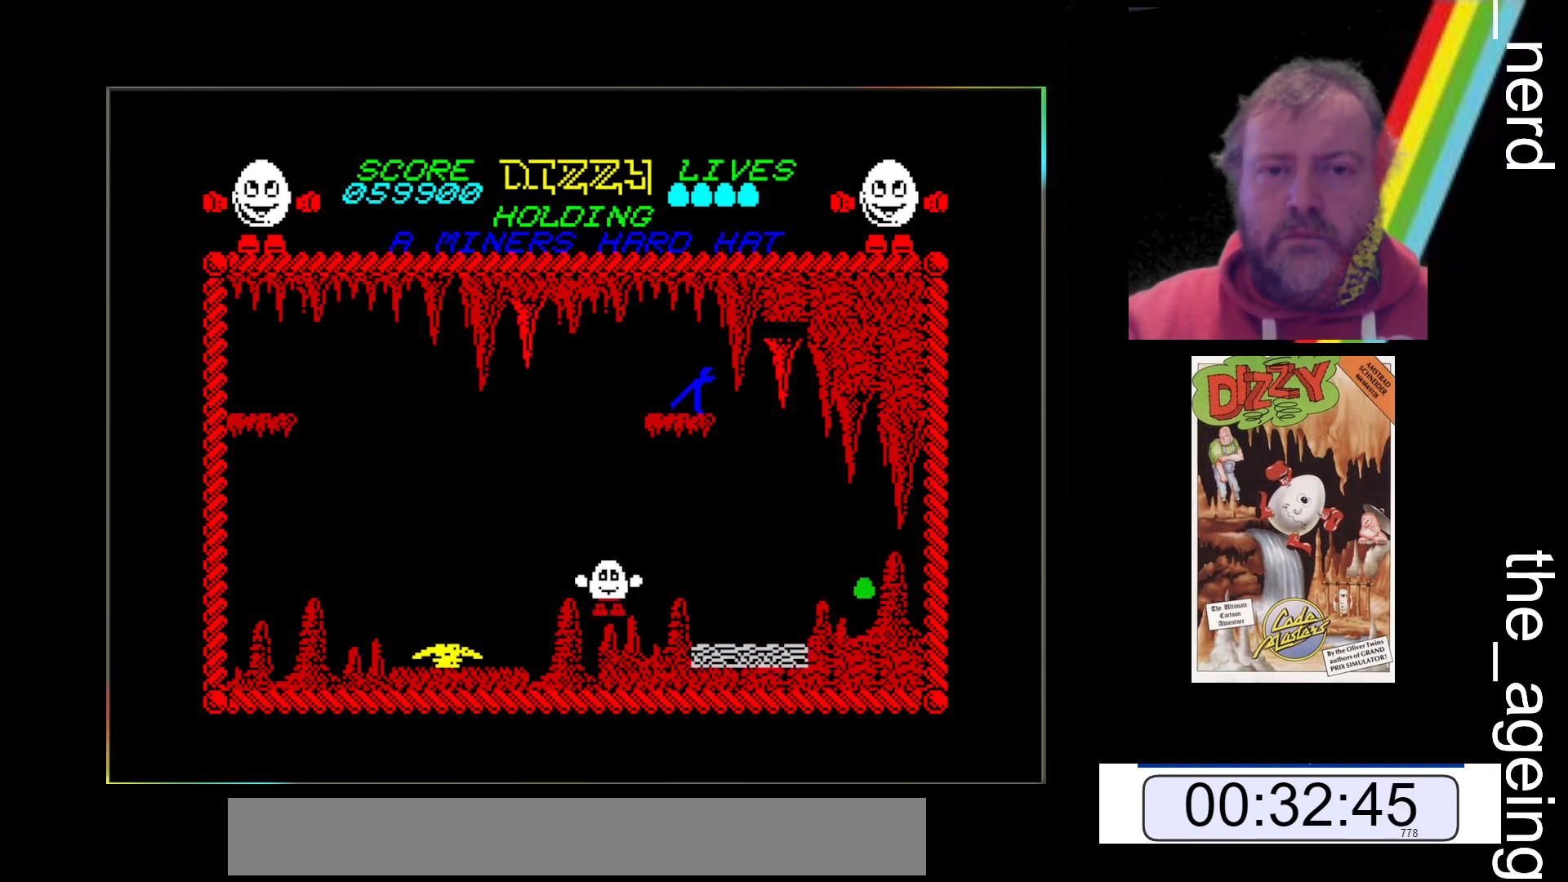
{"keys": [], "events": []}
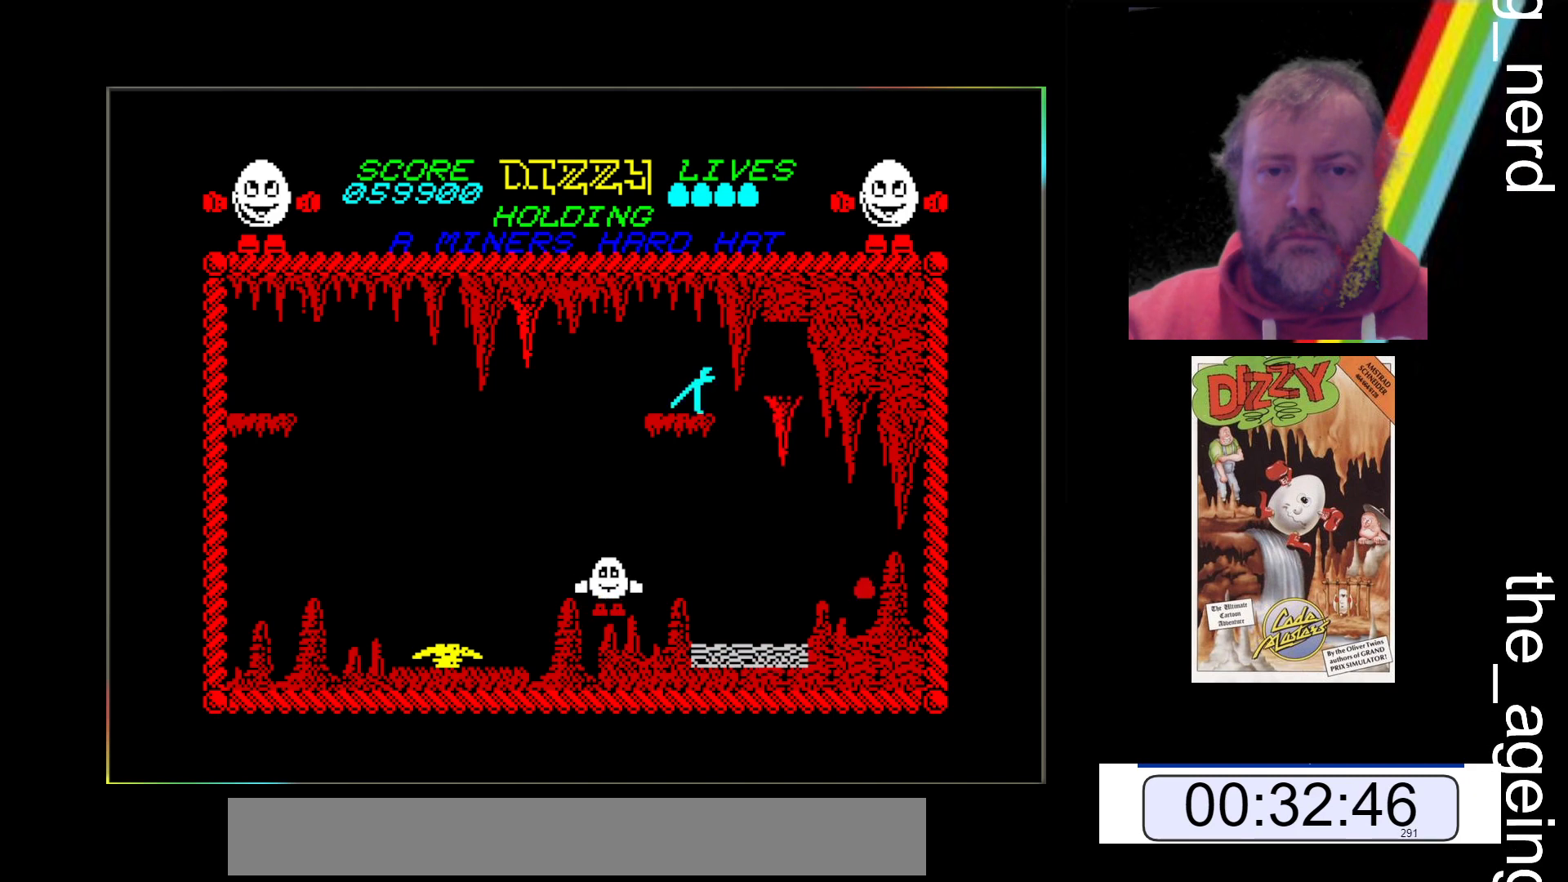
{"keys": [], "events": []}
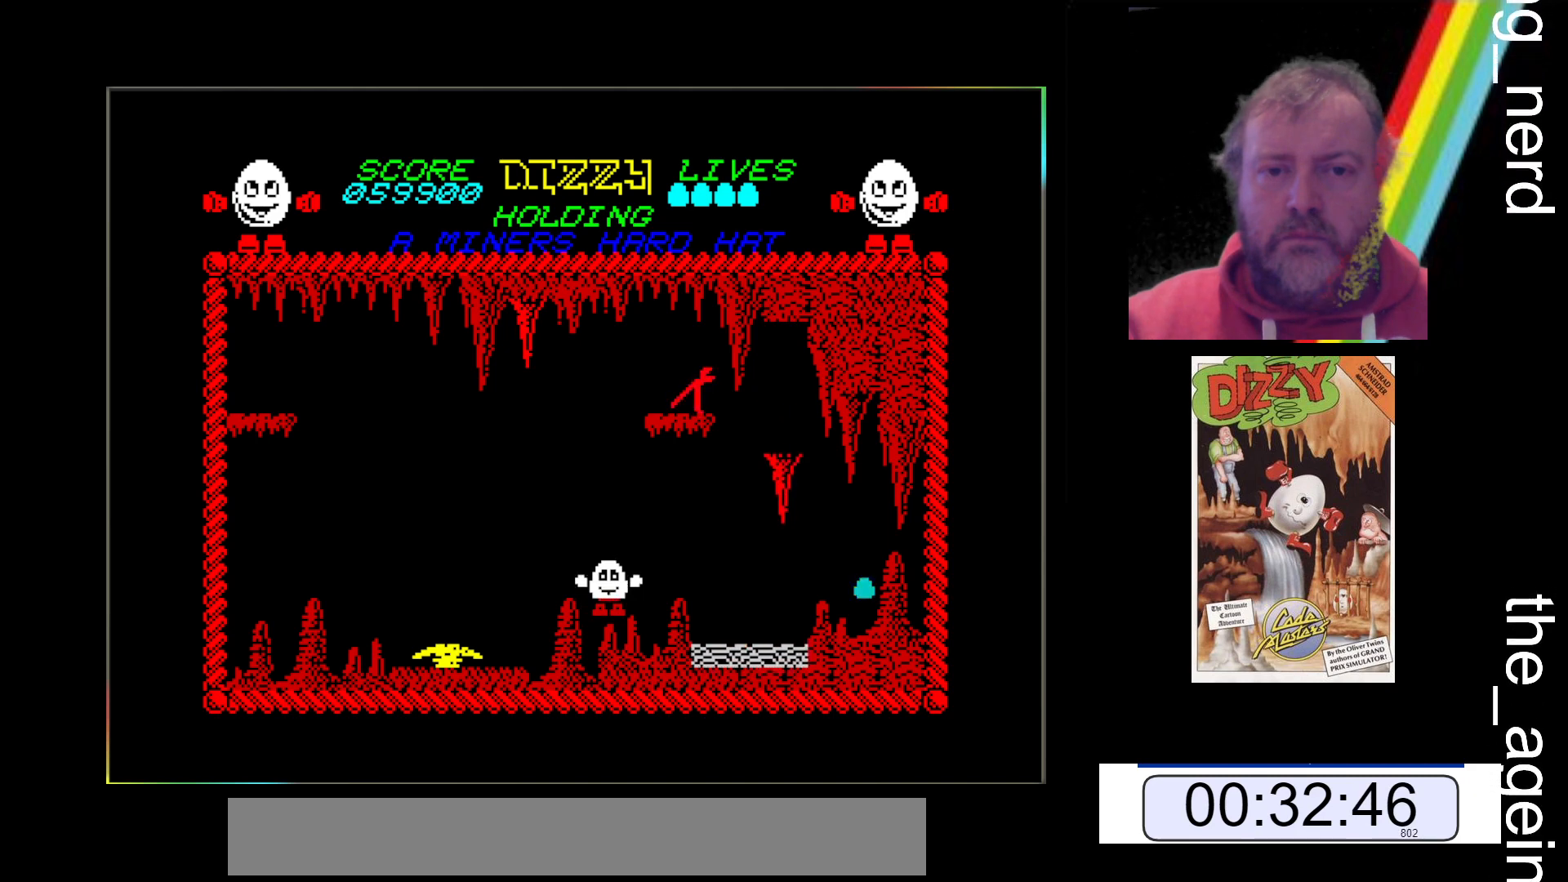
{"keys": [], "events": []}
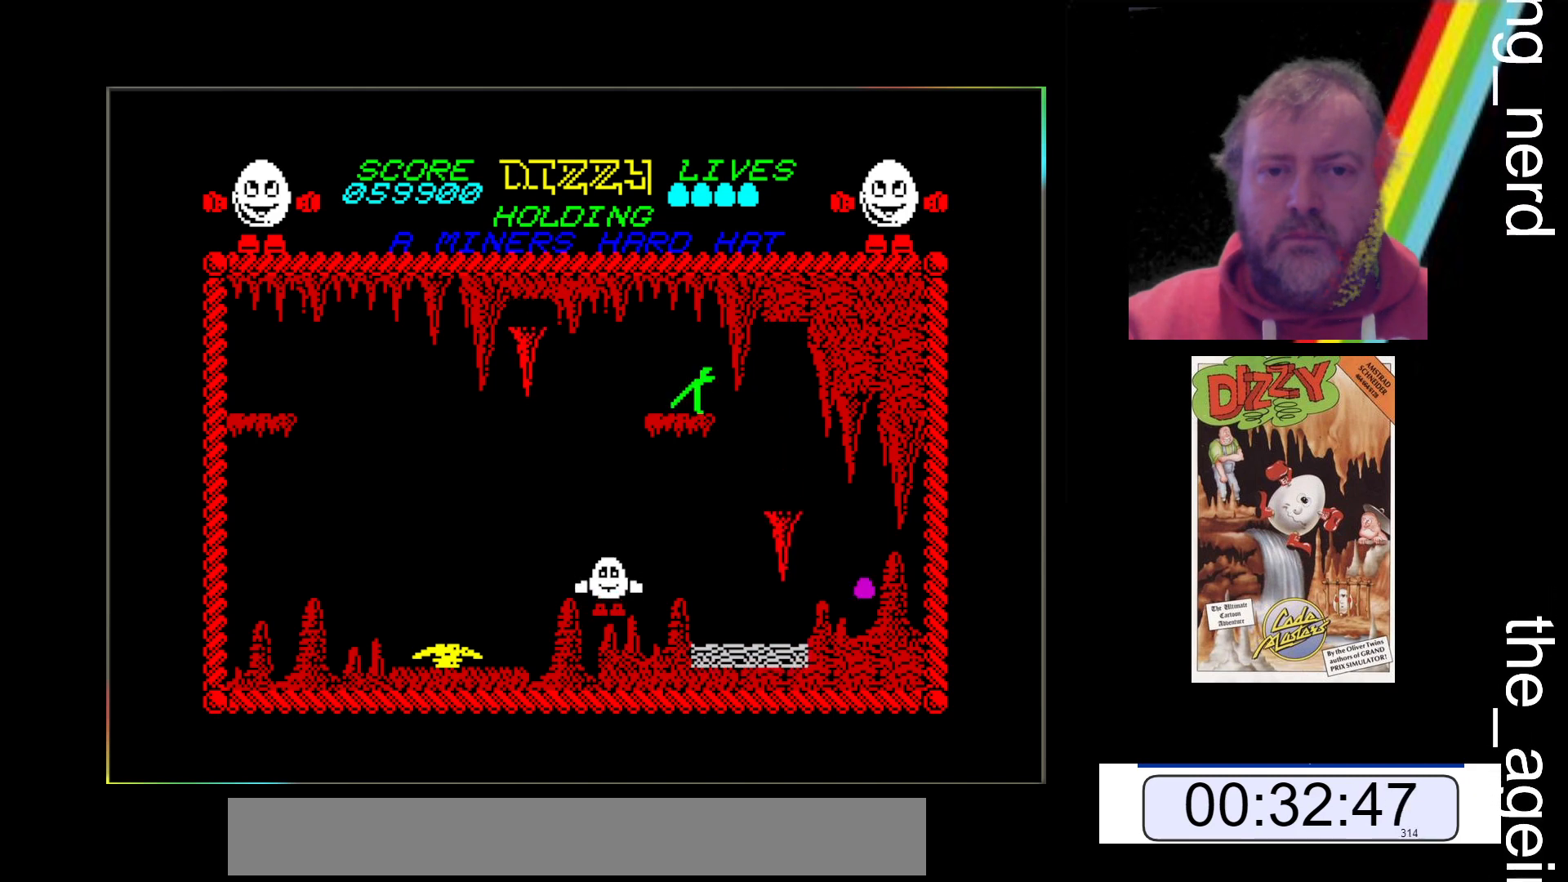
{"keys": ["space", "z"], "events": [[400, "z", "down"], [433, "space", "down"]]}
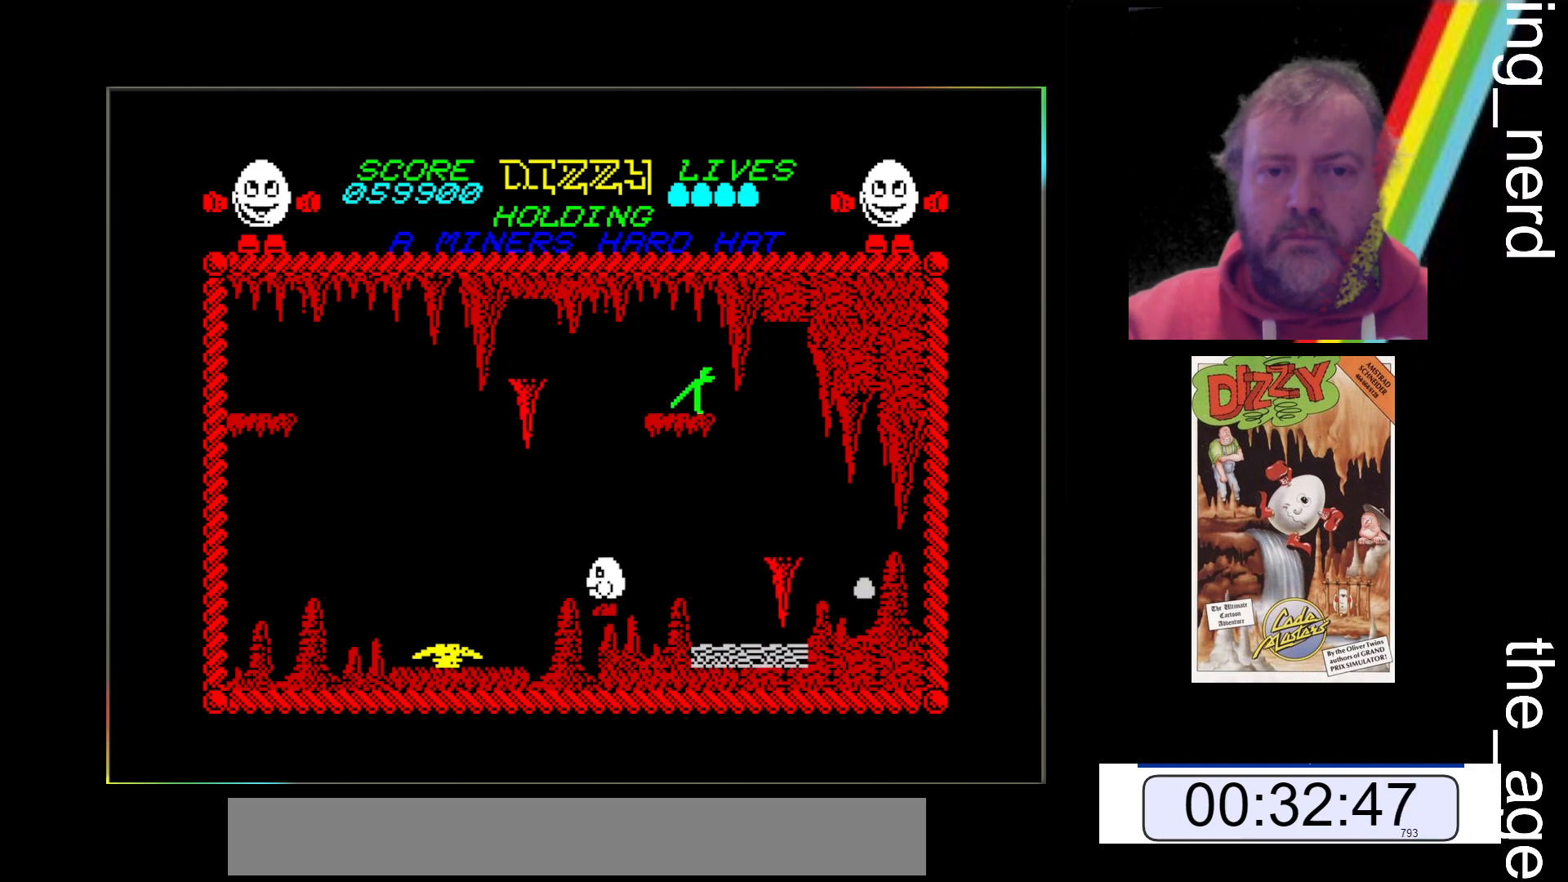
{"keys": ["space", "z"], "events": []}
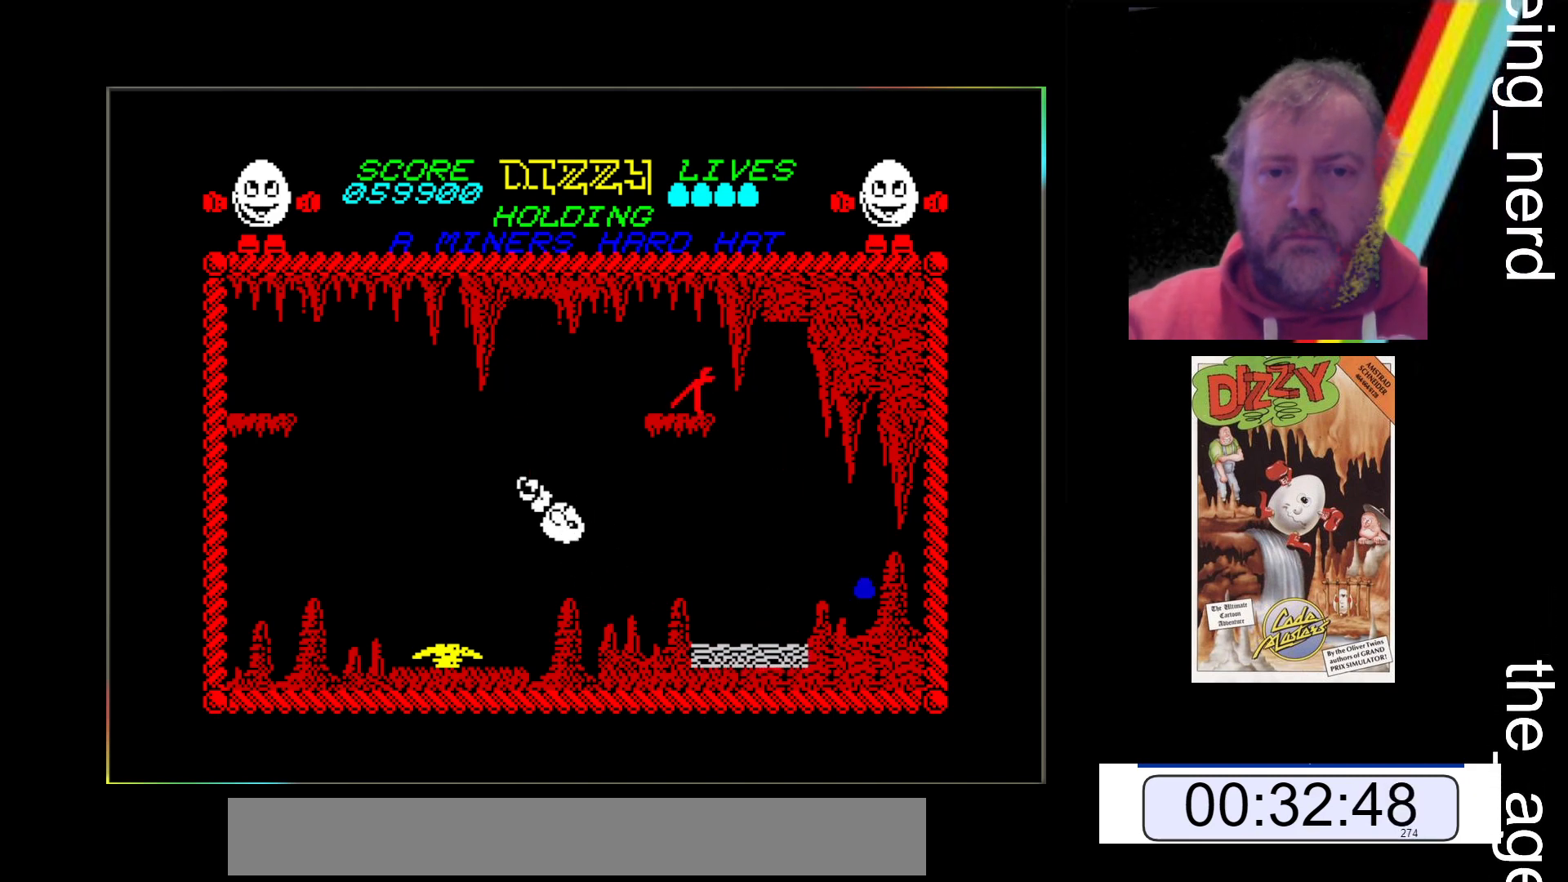
{"keys": [], "events": [[100, "space", "up"], [100, "z", "up"]]}
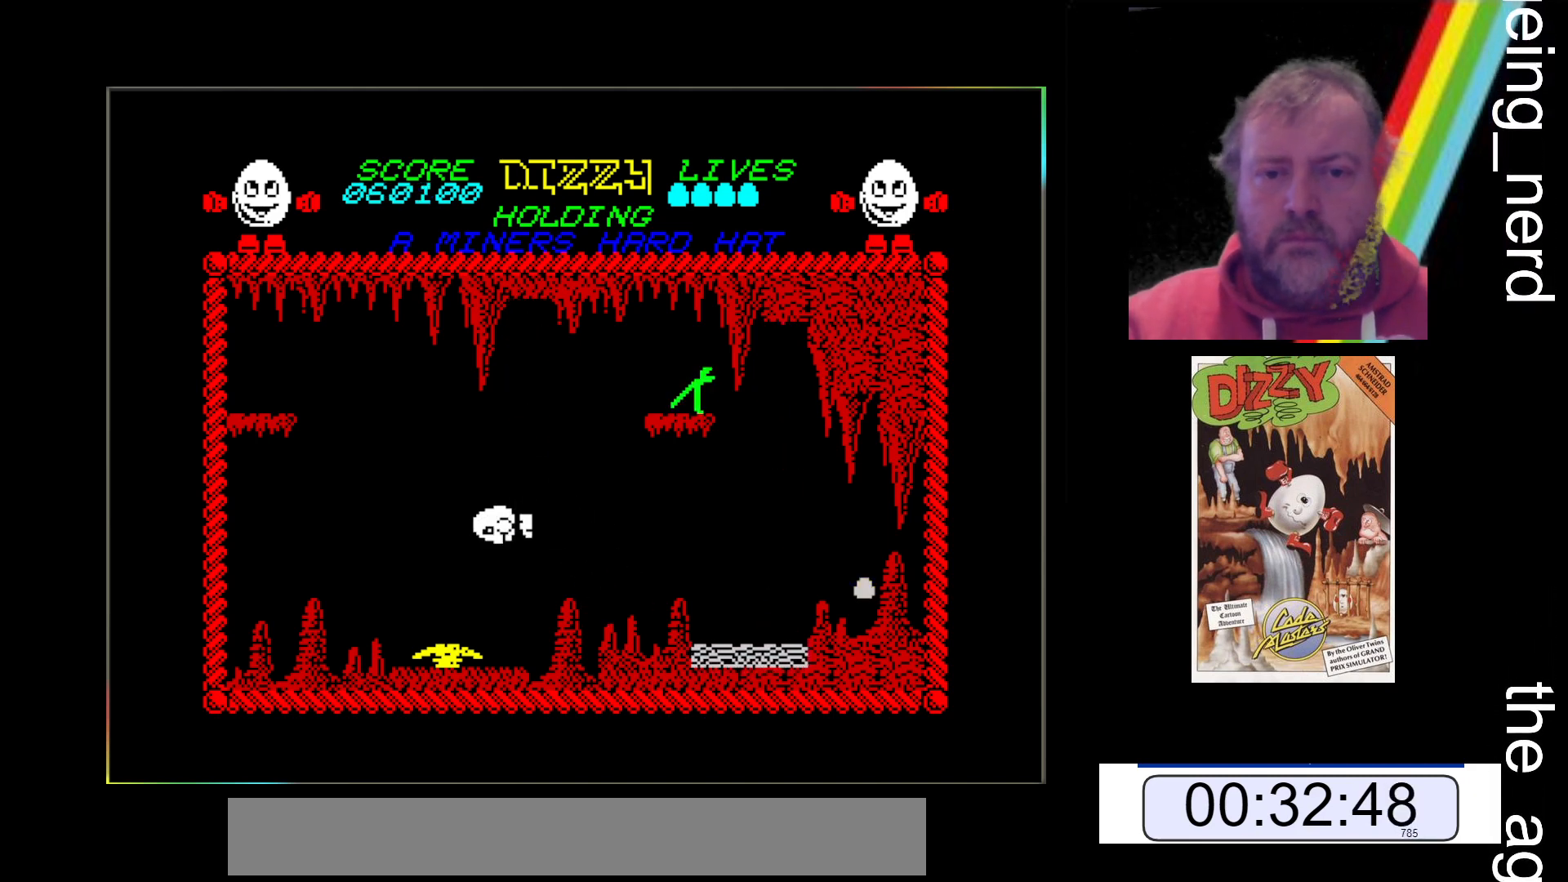
{"keys": ["space", "x"], "events": [[267, "x", "down"], [300, "space", "down"]]}
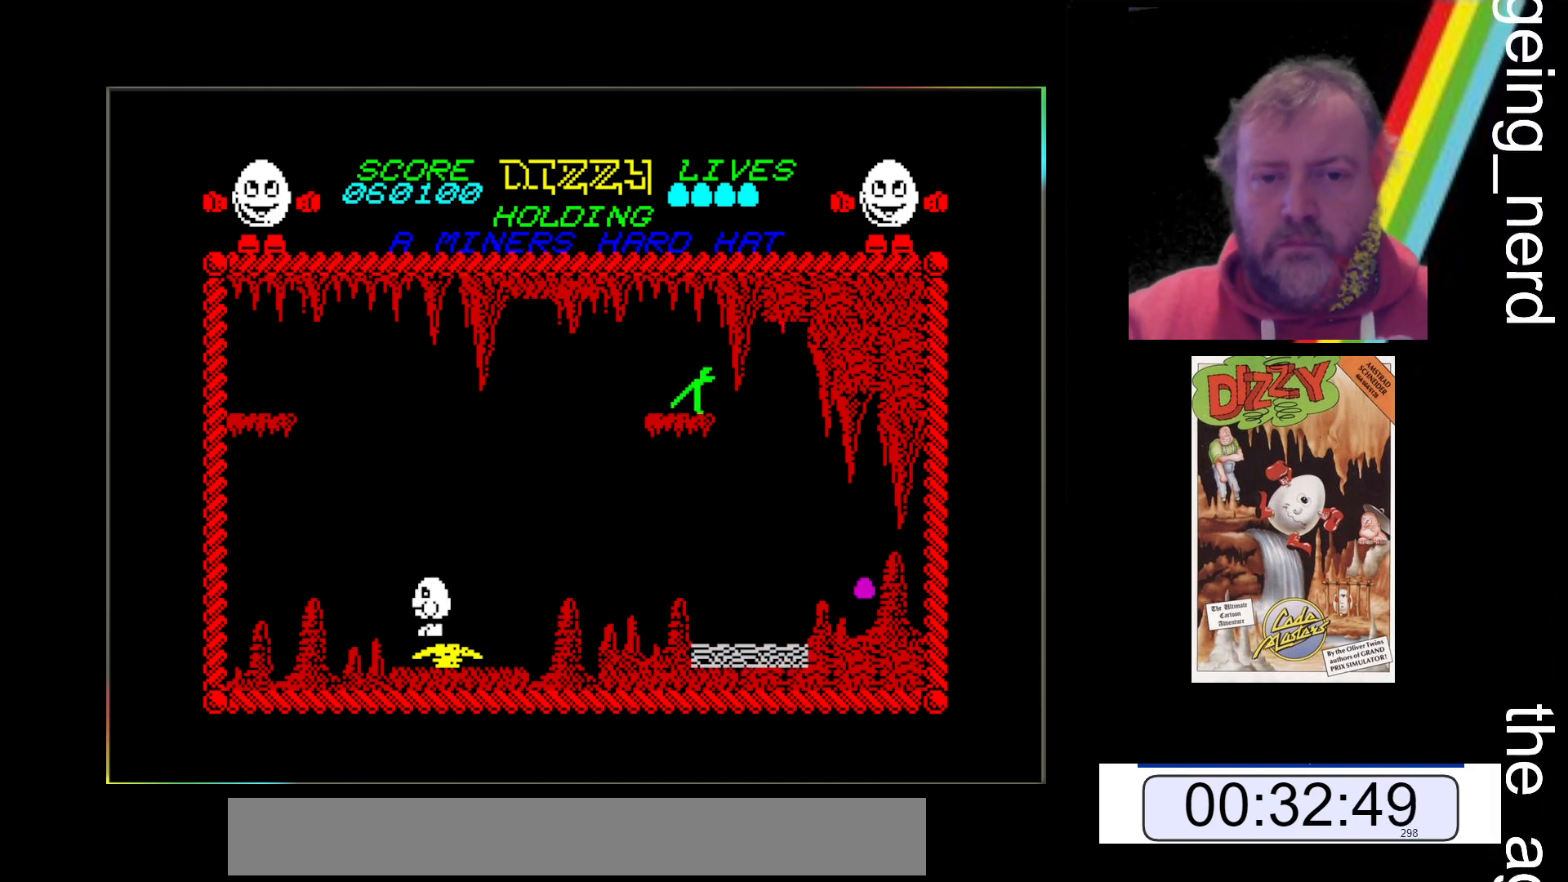
{"keys": ["space", "x"], "events": []}
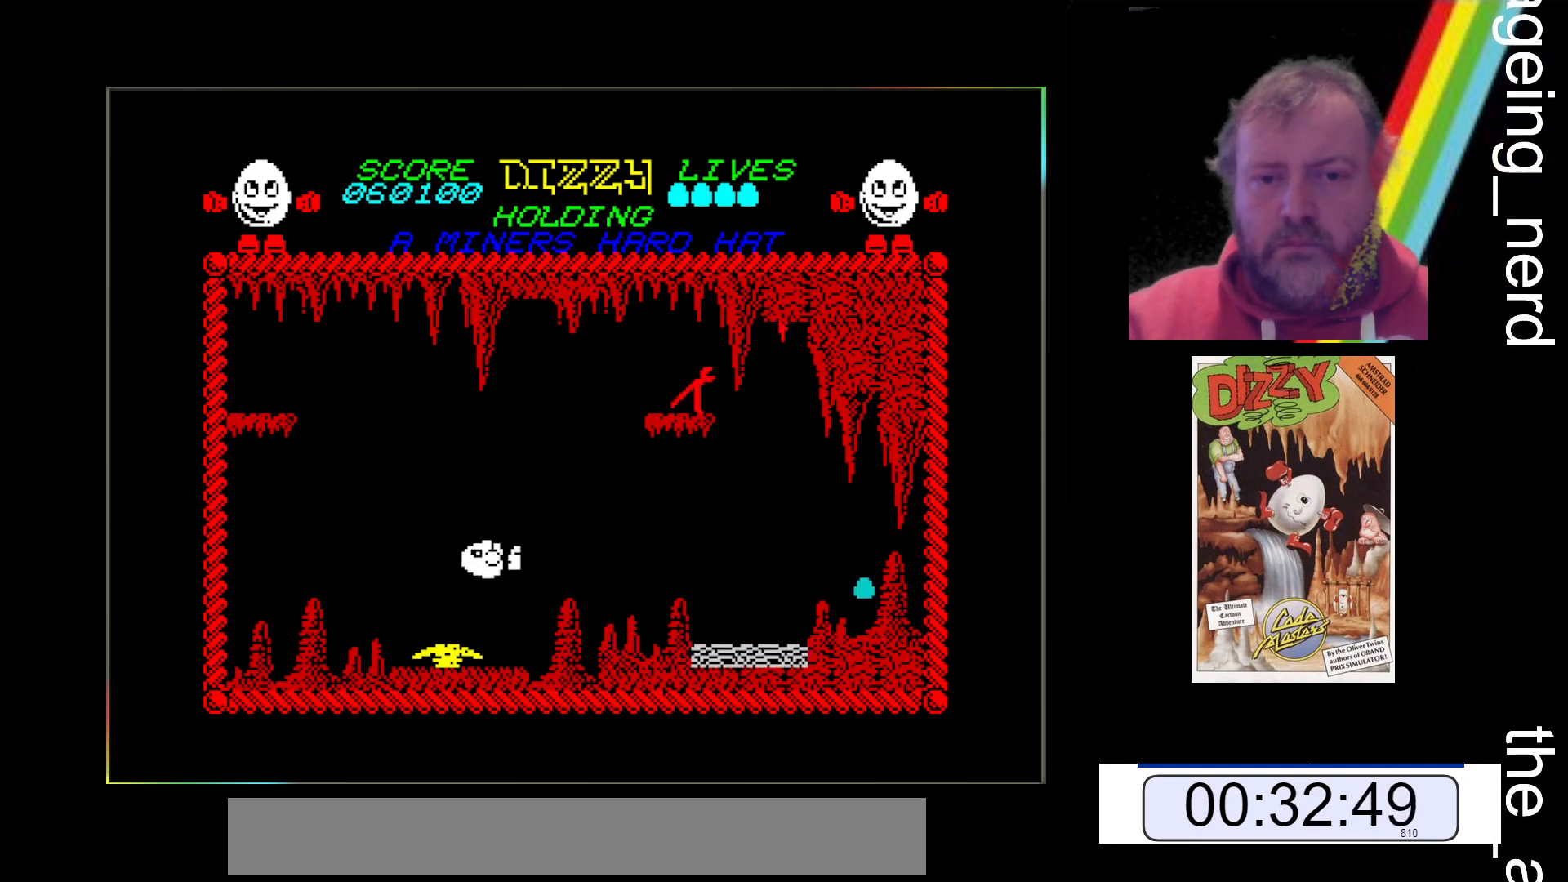
{"keys": [], "events": [[233, "space", "up"], [233, "x", "up"]]}
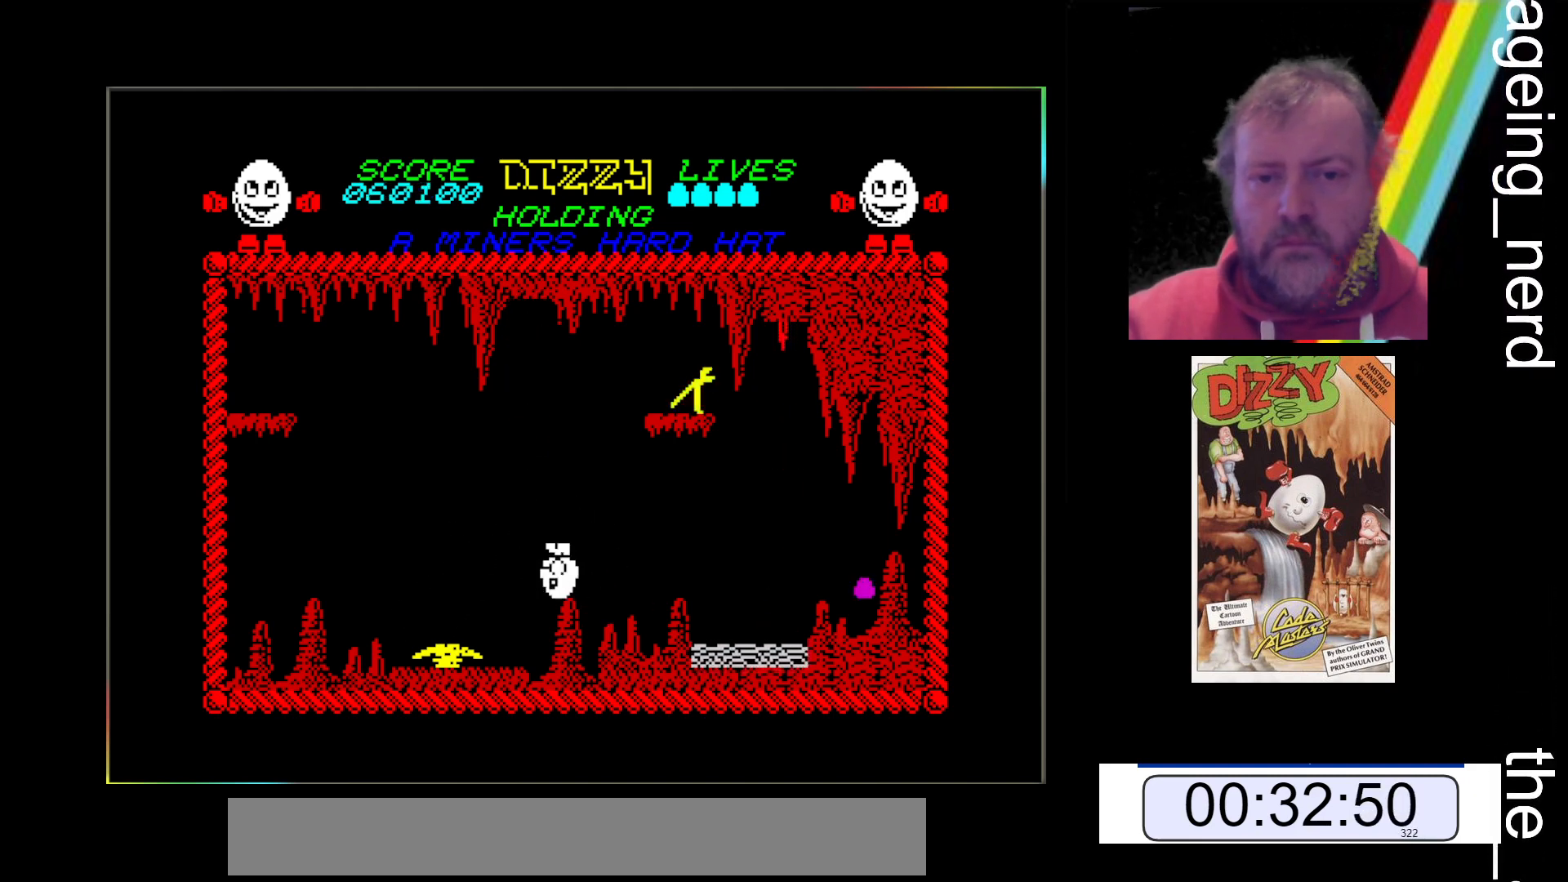
{"keys": ["x"], "events": [[167, "x", "down"]]}
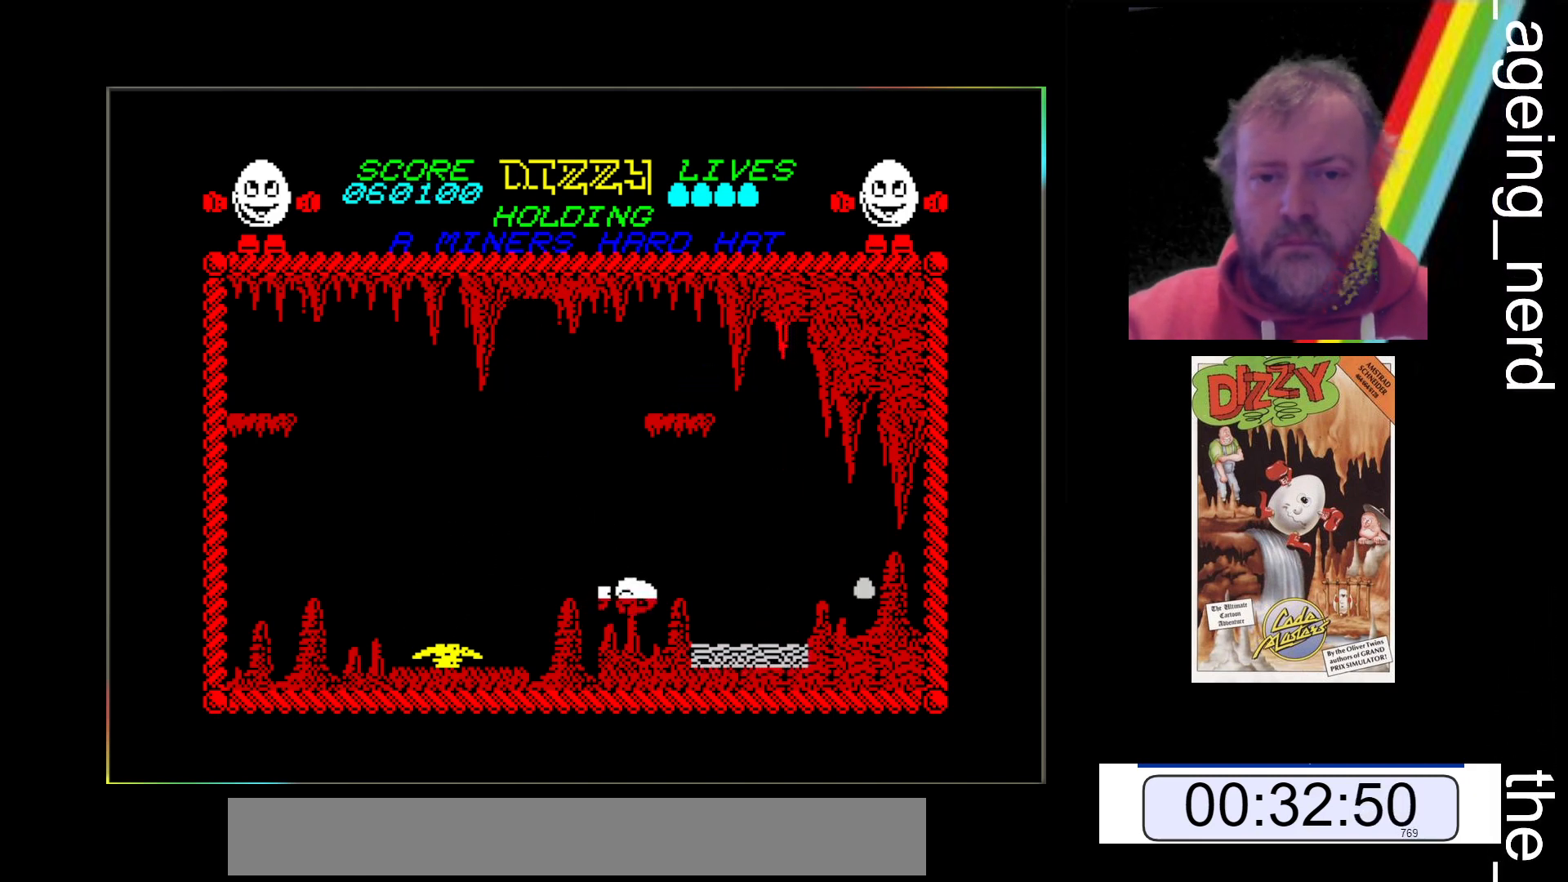
{"keys": ["x"], "events": []}
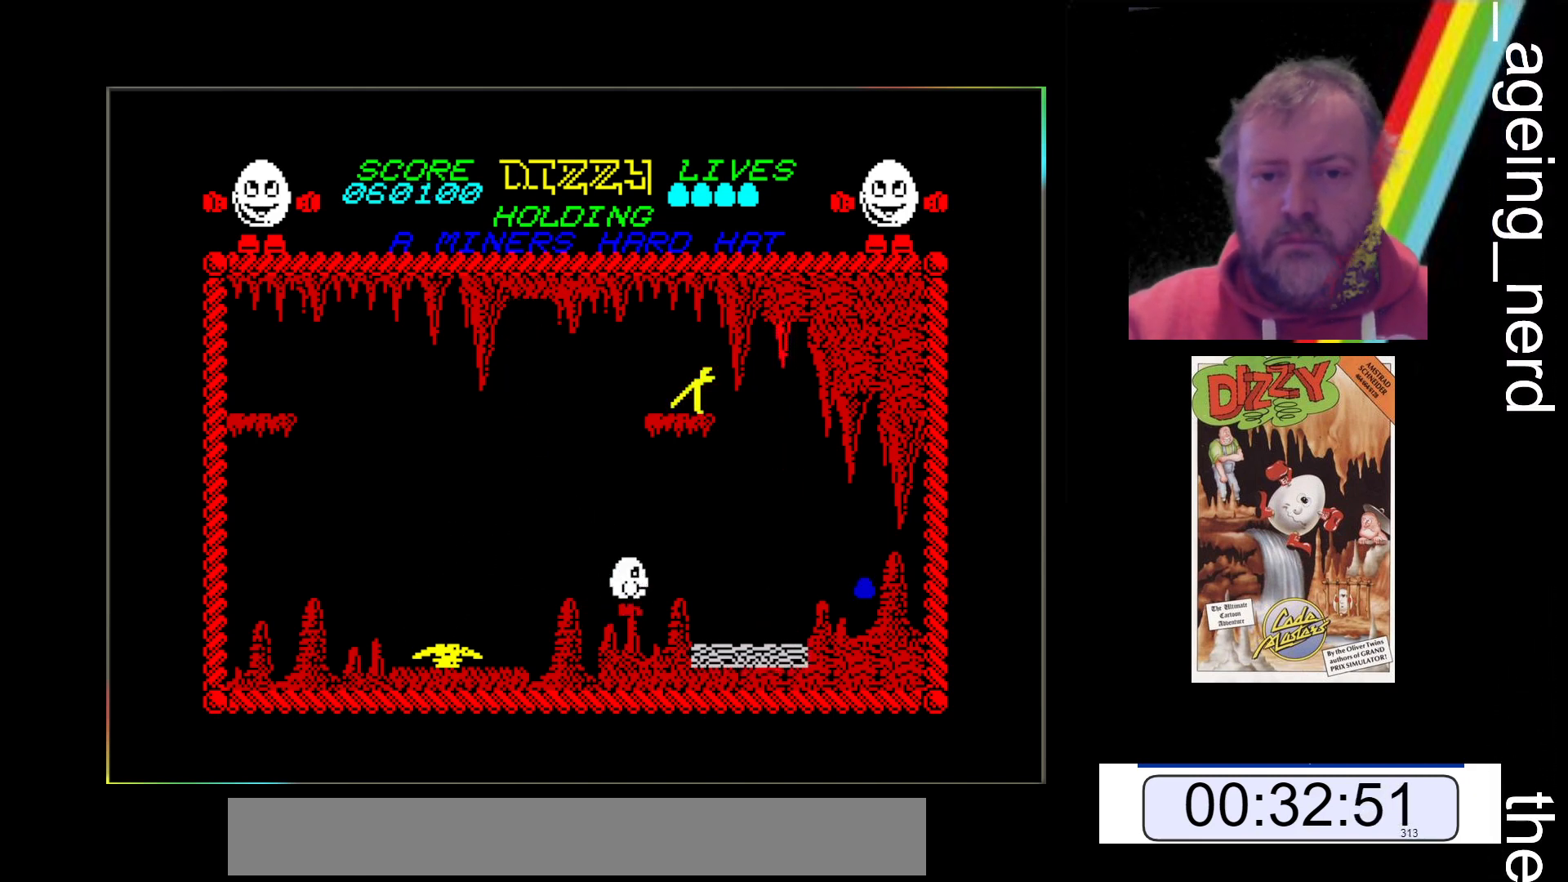
{"keys": ["x"], "events": []}
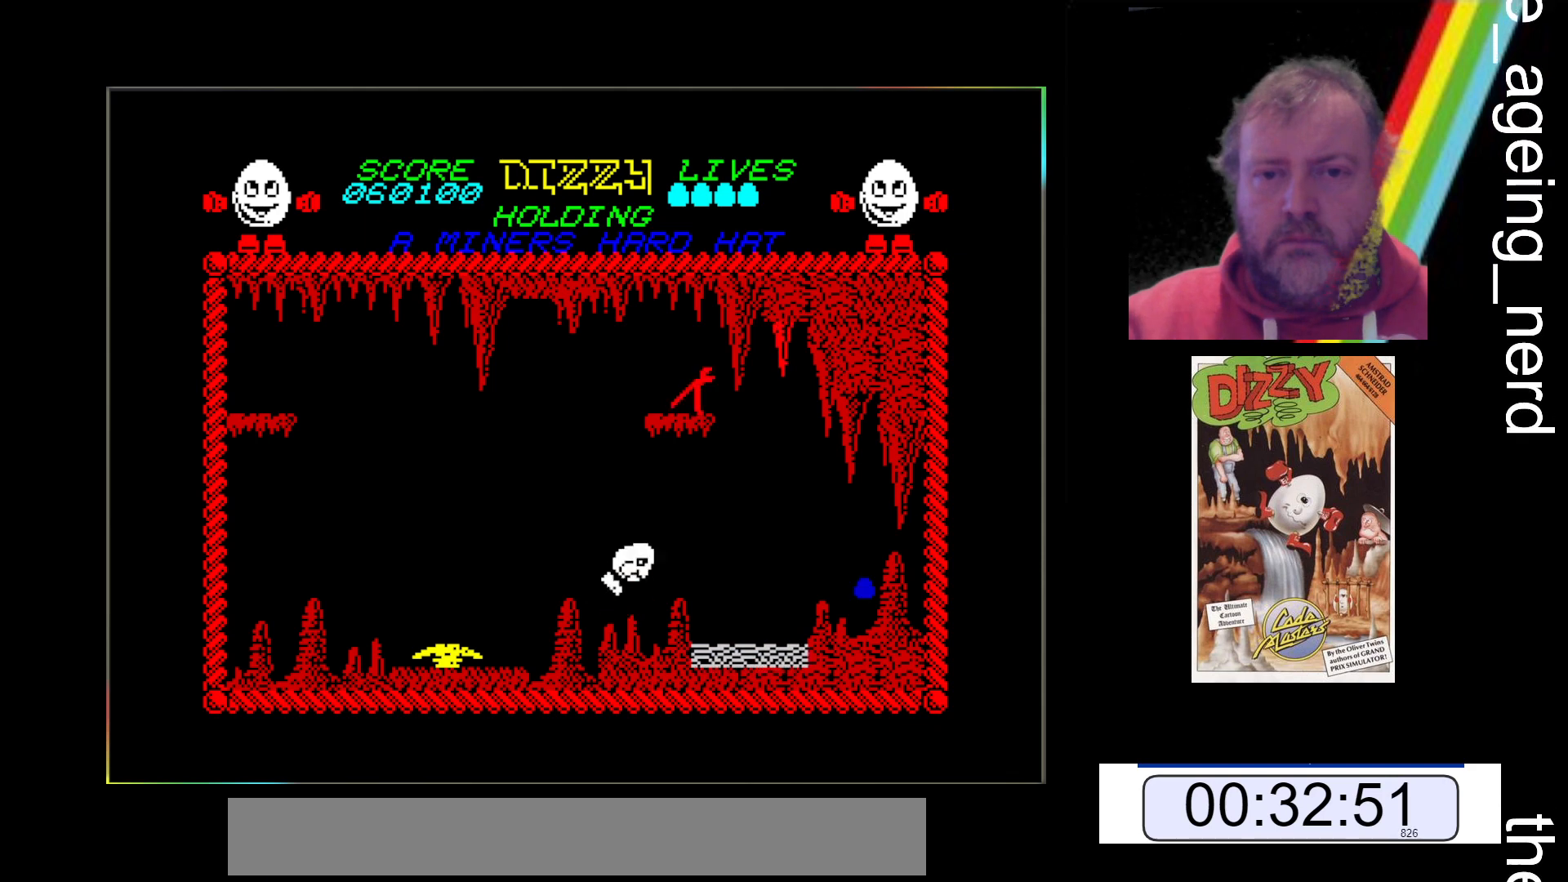
{"keys": ["space", "x"], "events": [[33, "space", "down"]]}
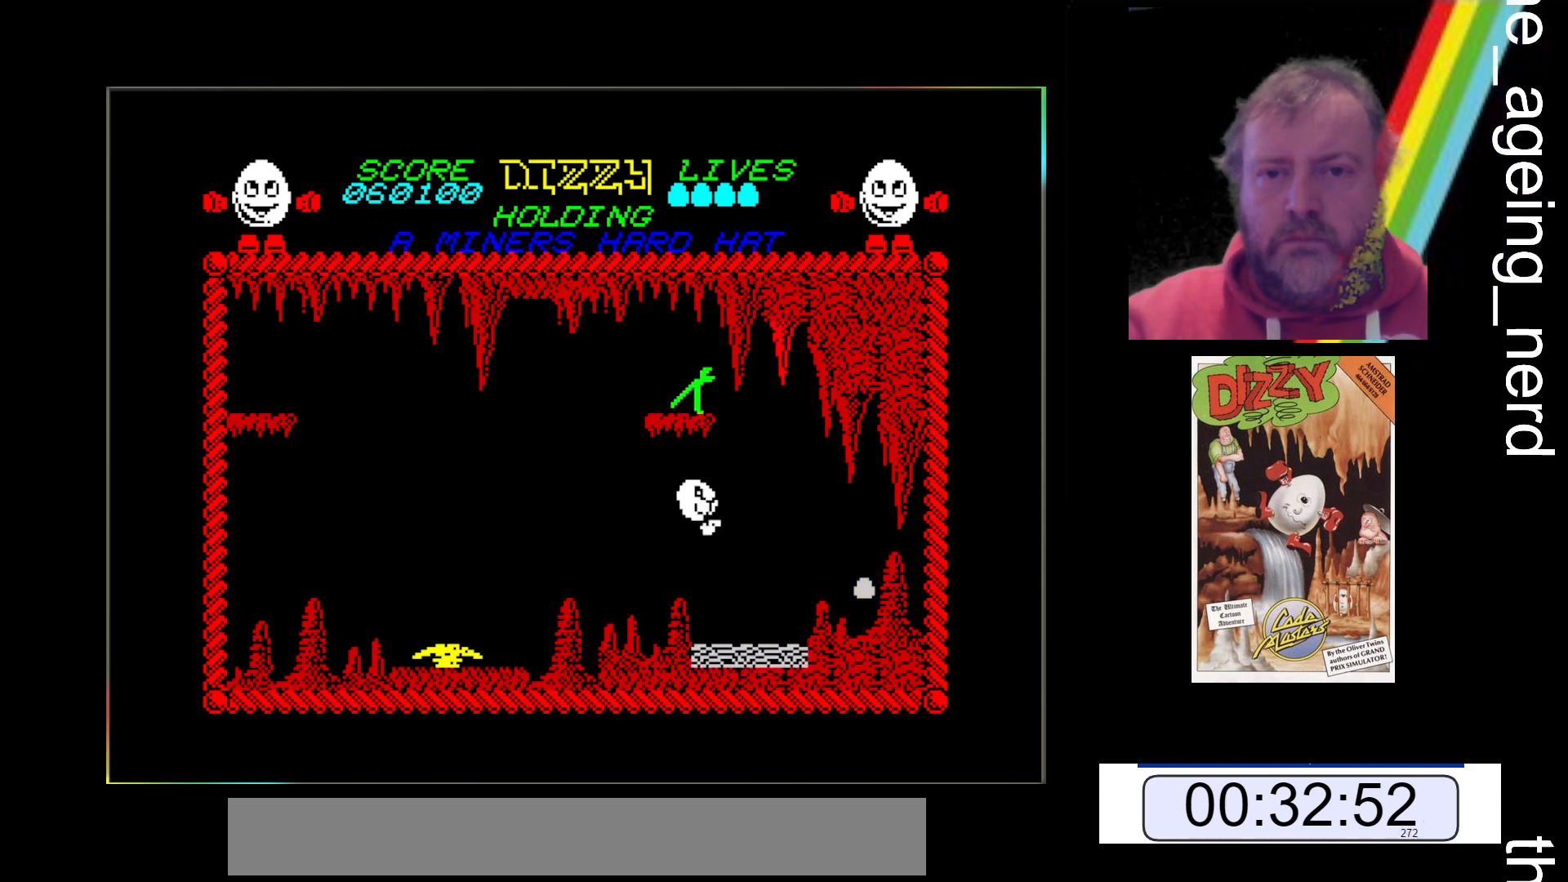
{"keys": ["space", "x"], "events": []}
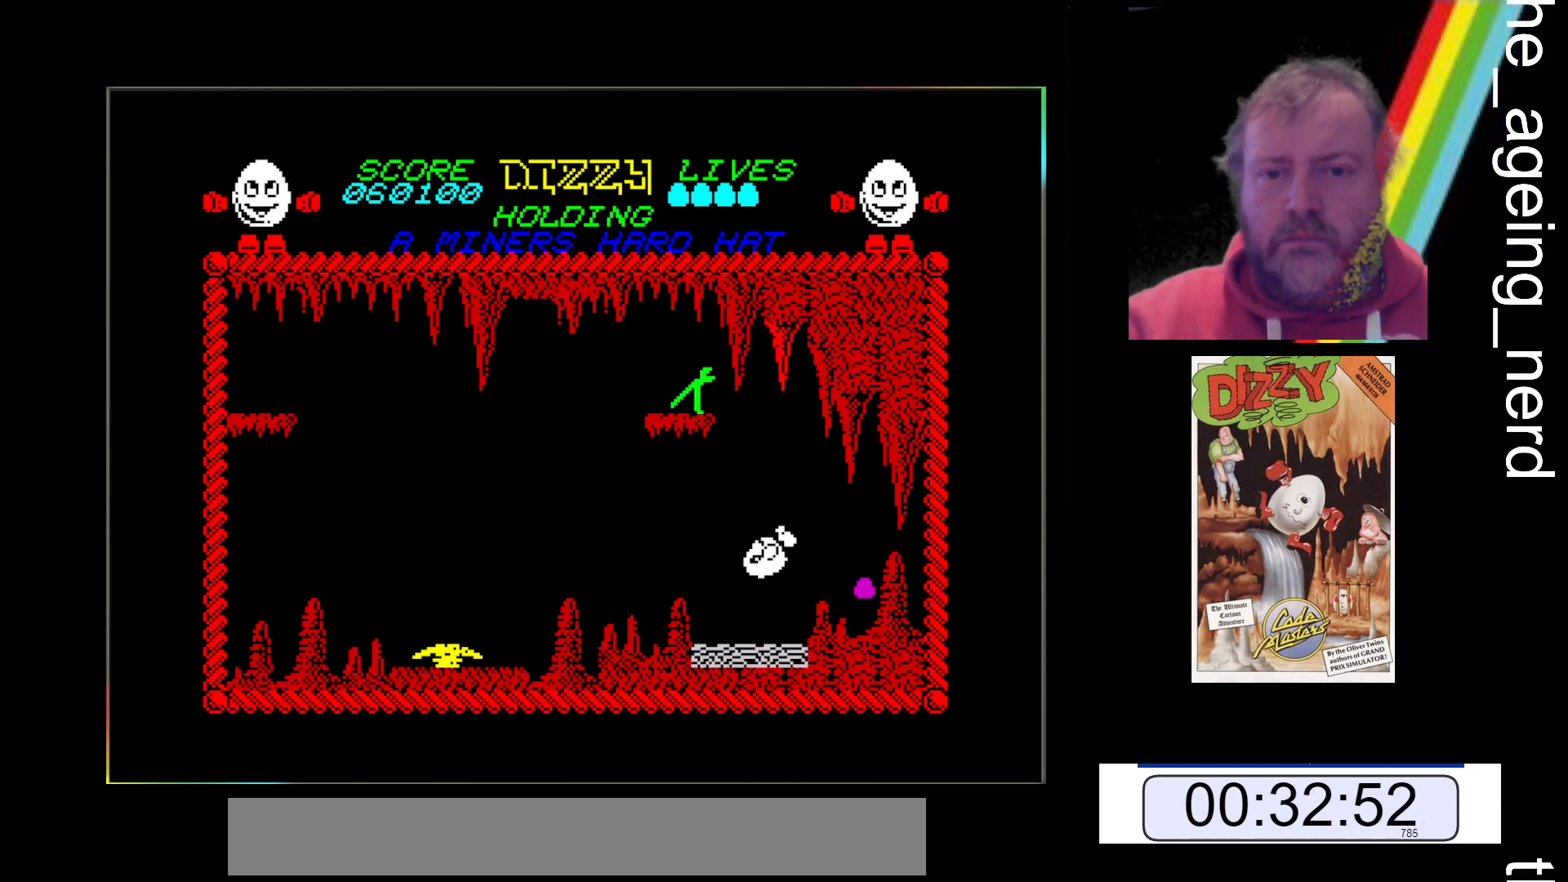
{"keys": [], "events": [[67, "space", "up"], [400, "x", "up"]]}
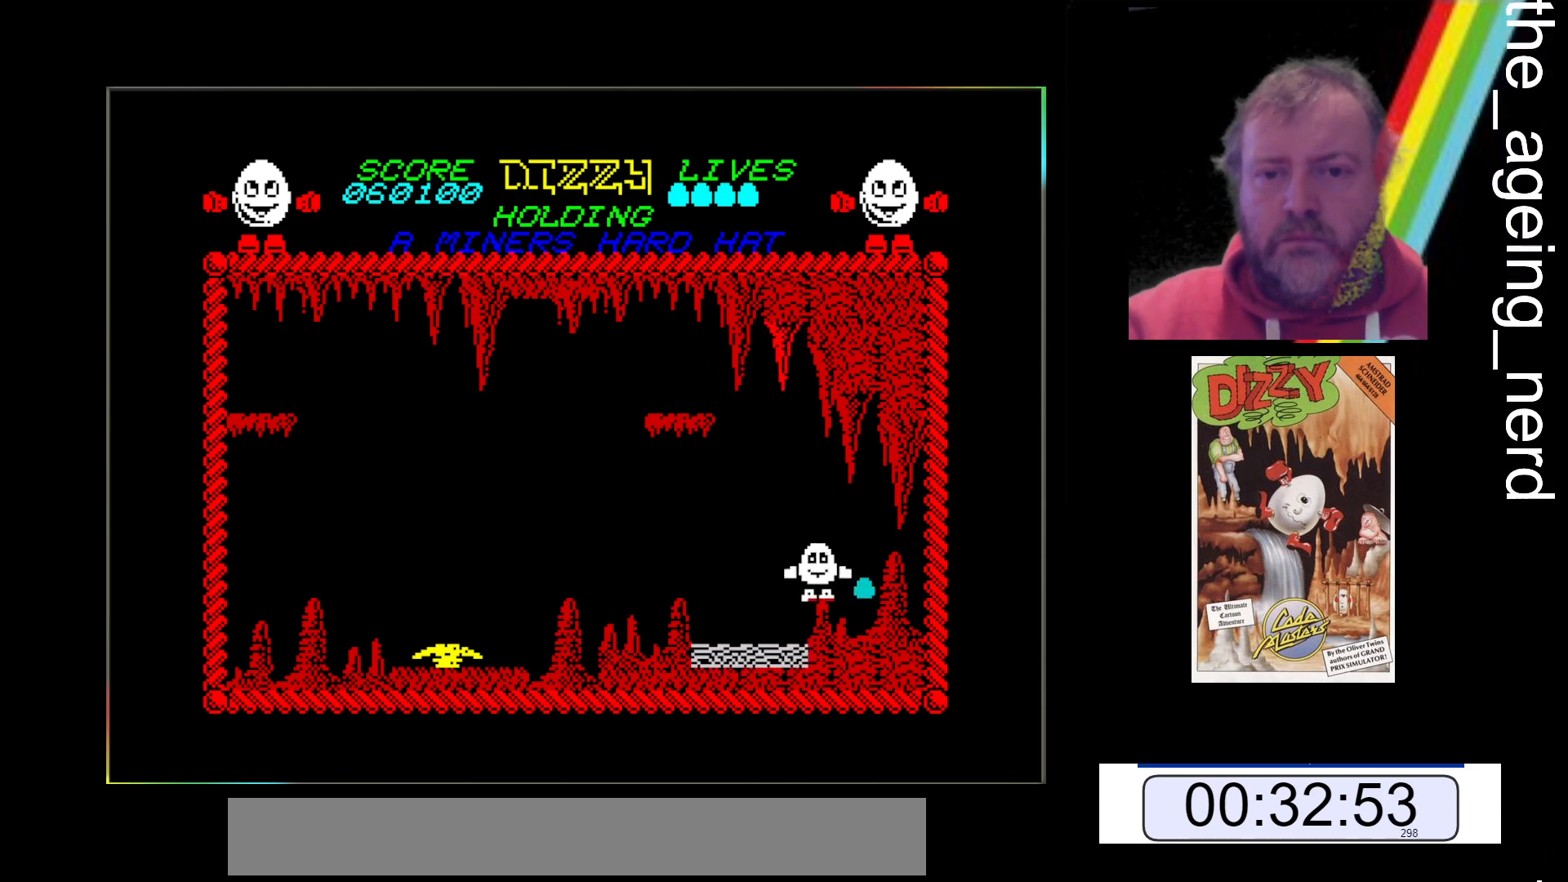
{"keys": ["x"], "events": [[400, "x", "down"]]}
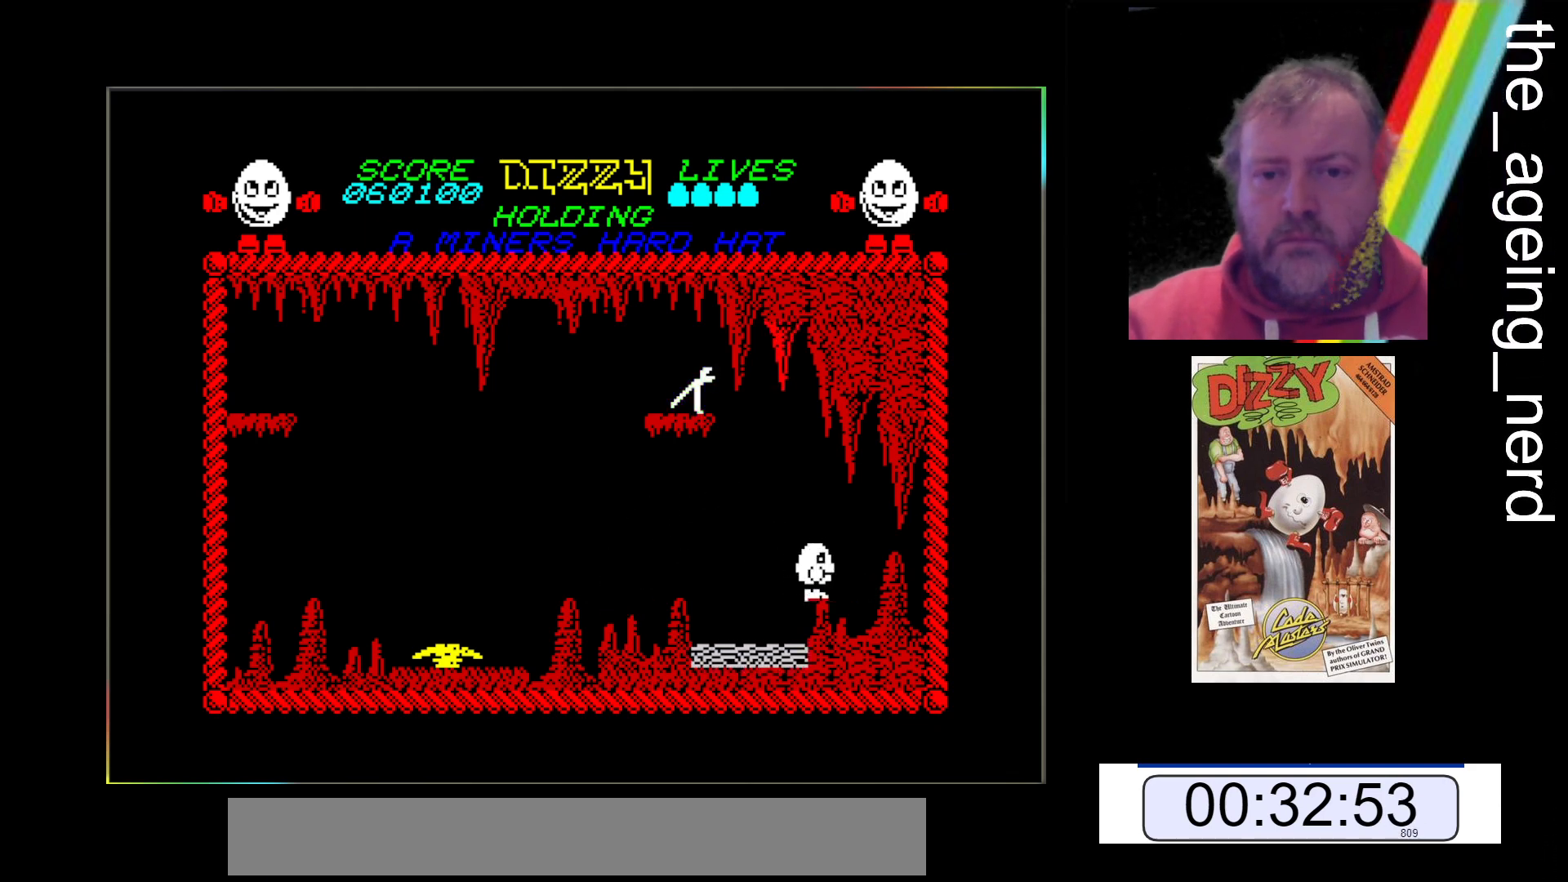
{"keys": [], "events": [[233, "x", "up"]]}